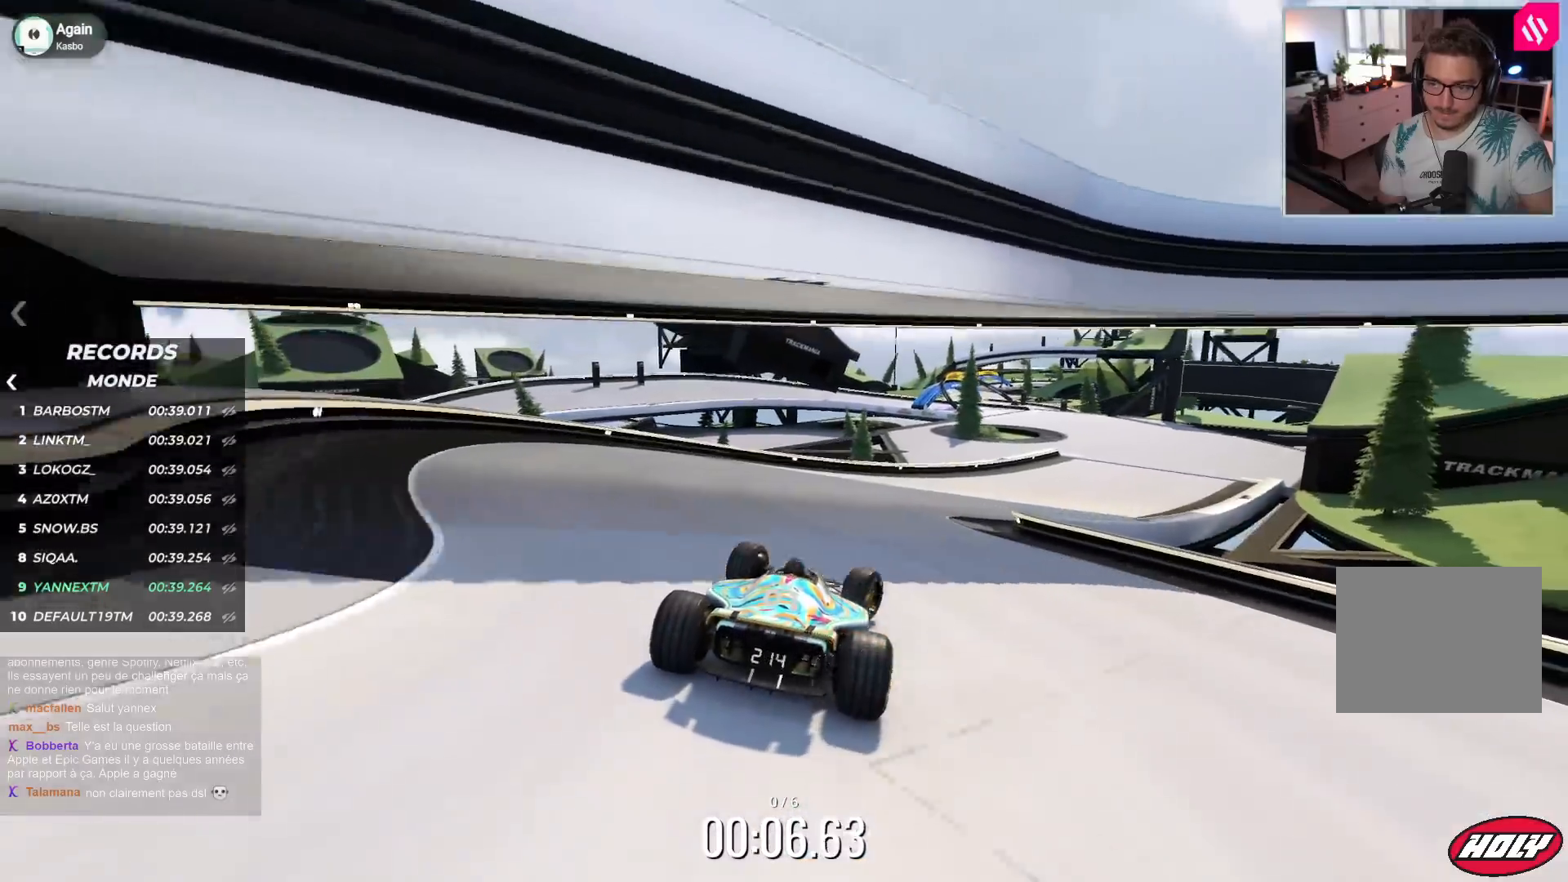
Gameplay with keyboard; each line is a JSON object with the keys held at the frame after it. "events" lists presses ("down") and releases ("up") of "down", "left", "right" and "up" between this image and that frame as [ms after this image, input, new state], when the widget could be followed in between. No other keys are recorded. Mouse input is not recorded.
{"keys": ["right", "up"], "events": []}
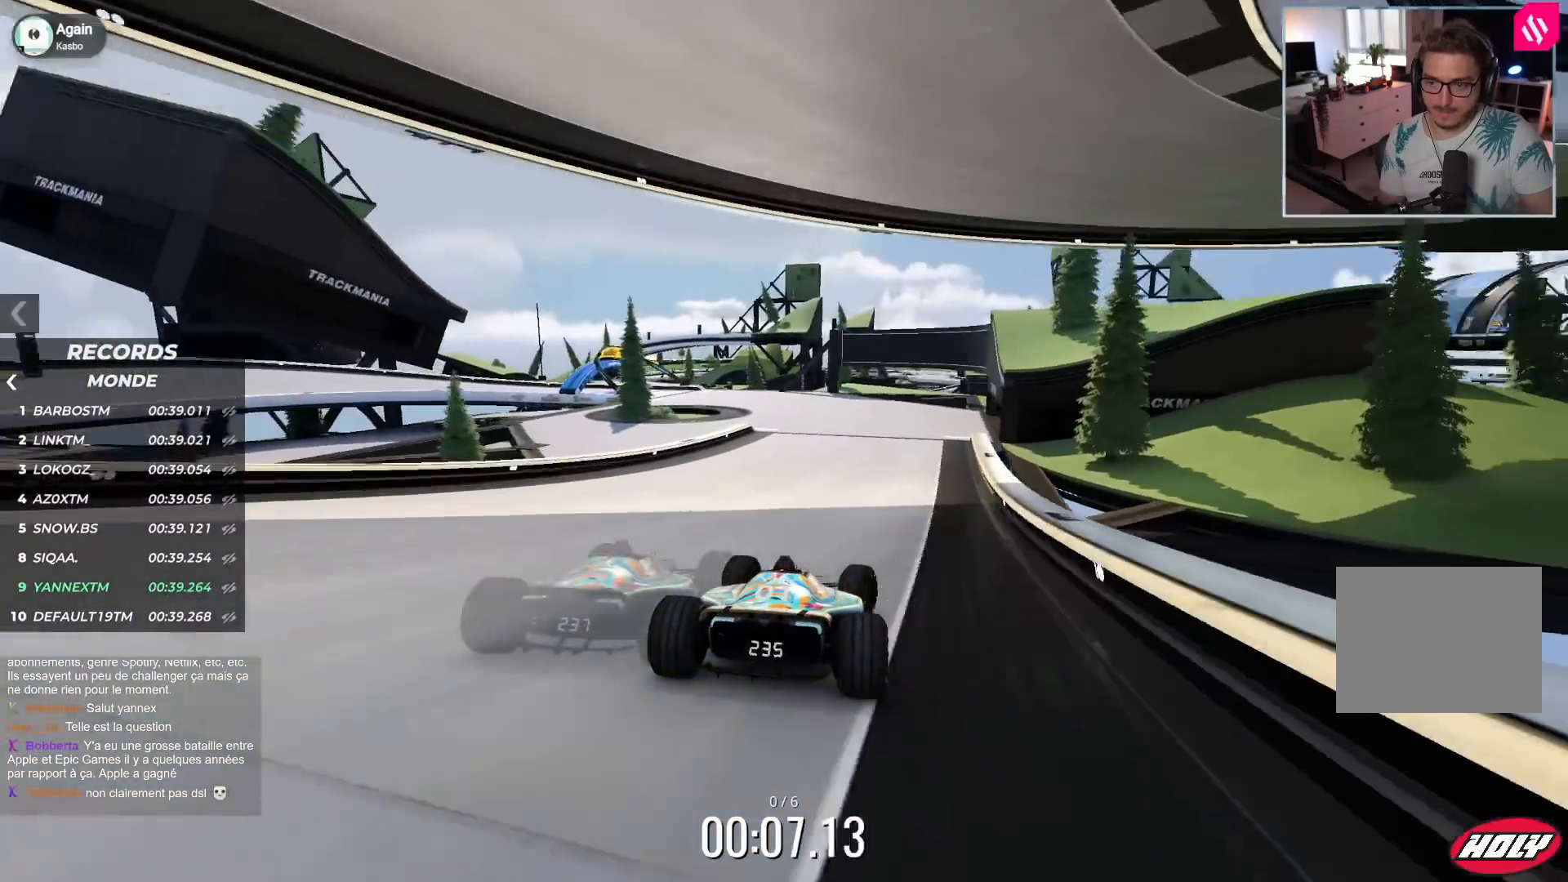
{"keys": ["left", "up"], "events": [[17, "right", "up"], [133, "left", "down"]]}
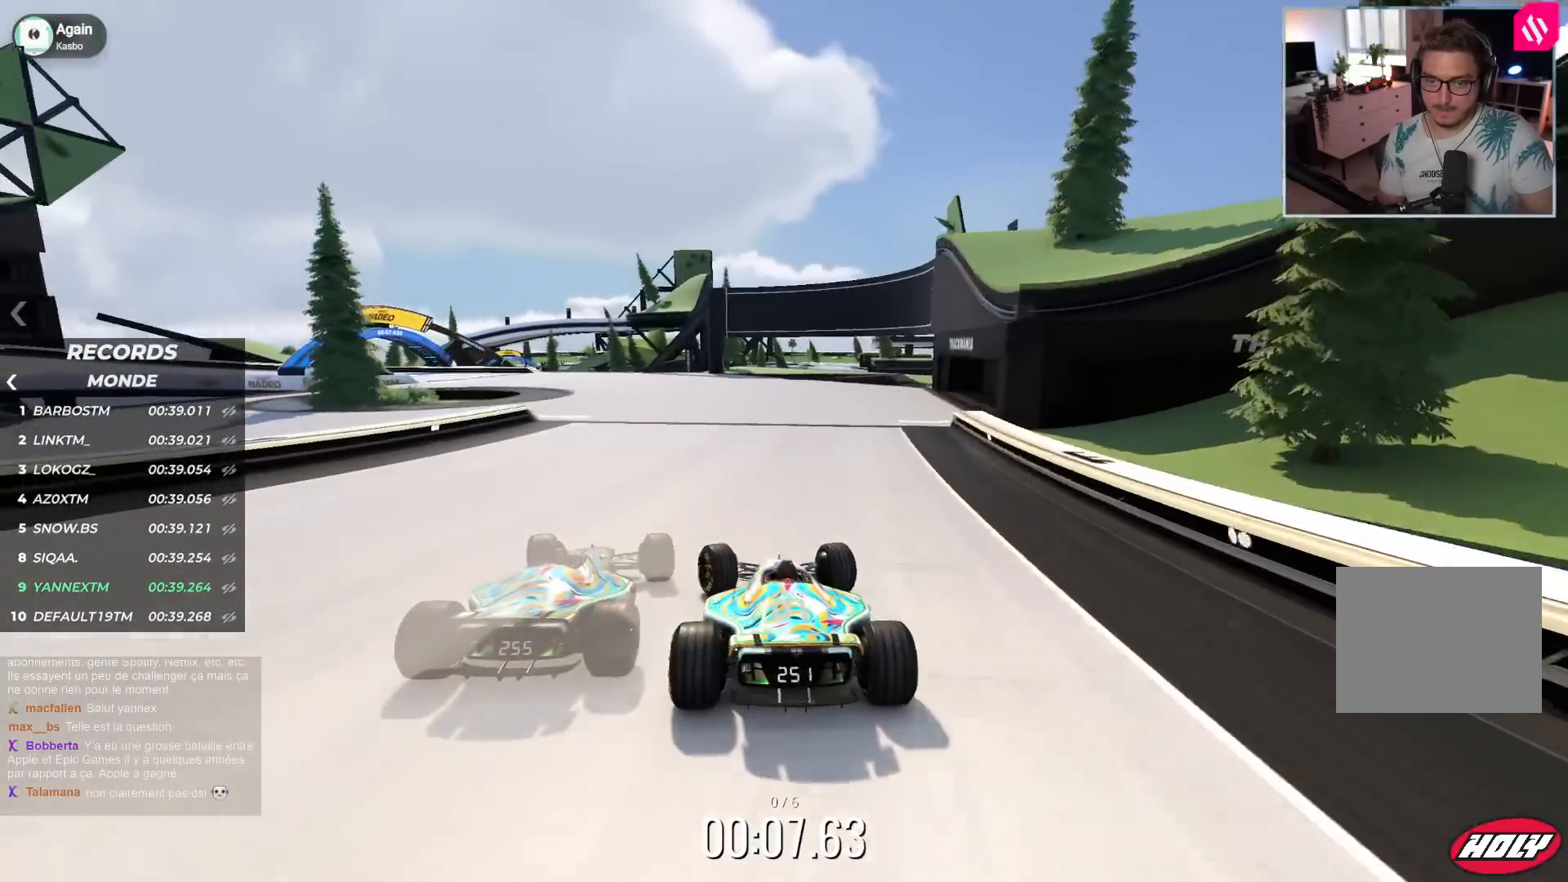
{"keys": ["left", "up"], "events": []}
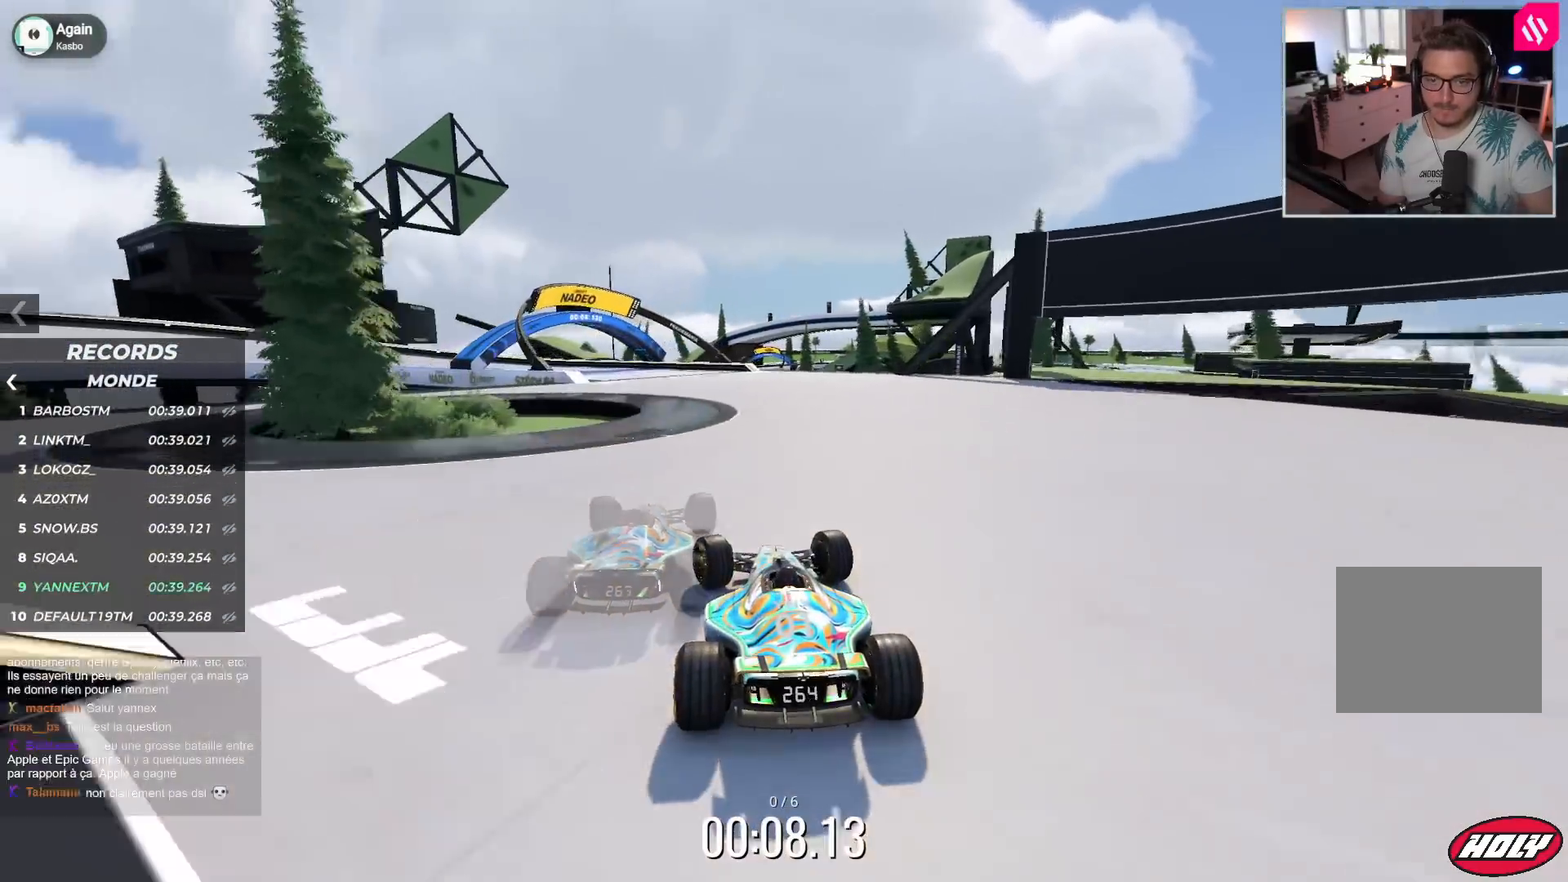
{"keys": ["left", "up"], "events": [[33, "down", "down"], [450, "down", "up"]]}
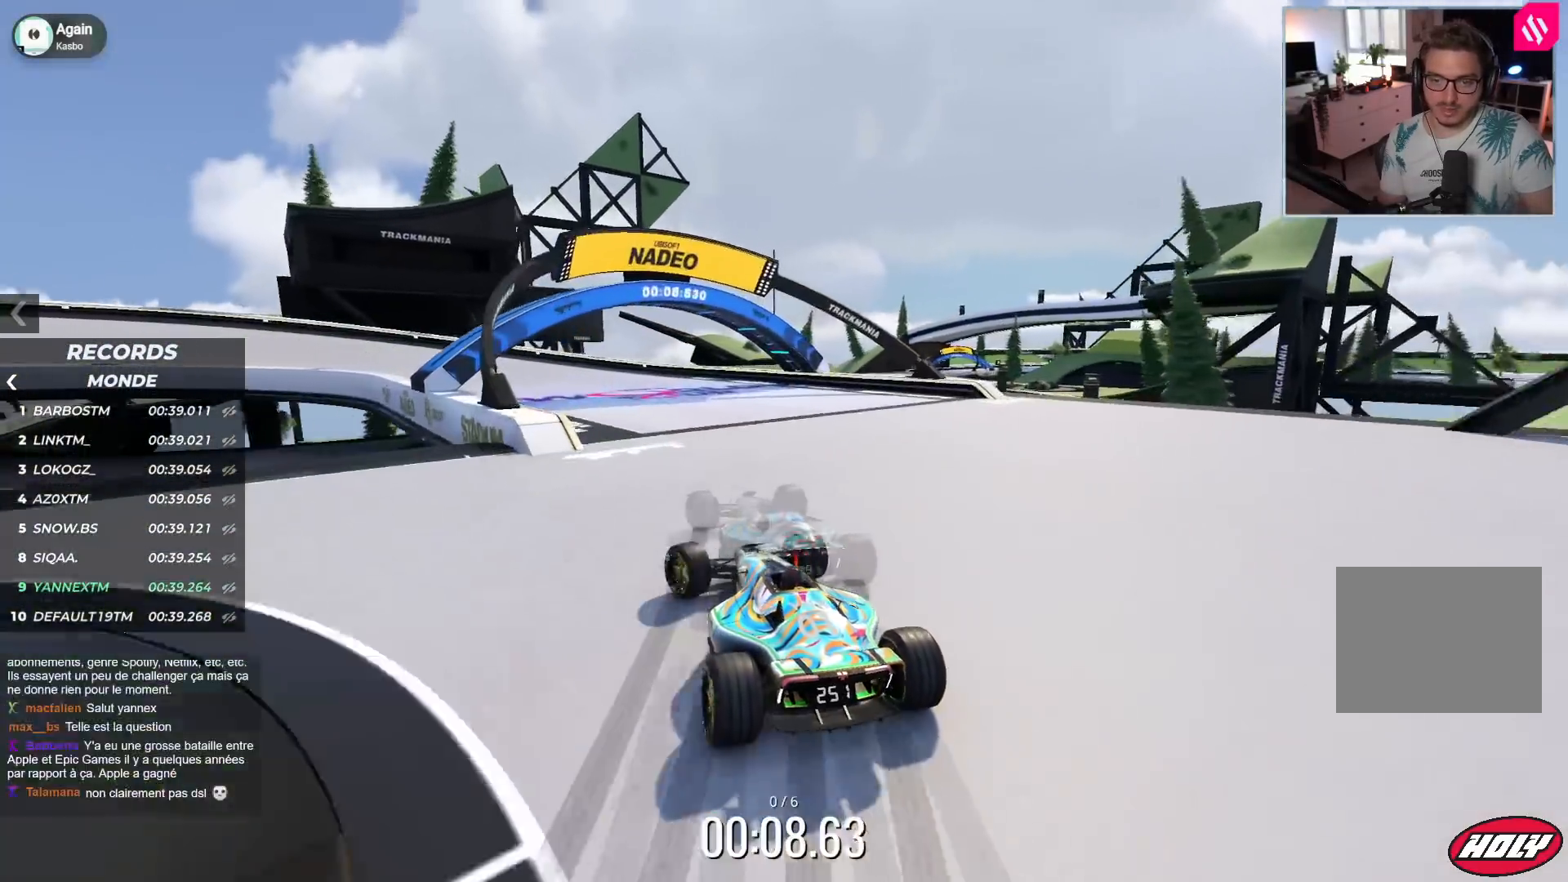
{"keys": ["left", "up"], "events": [[83, "down", "down"], [233, "down", "up"]]}
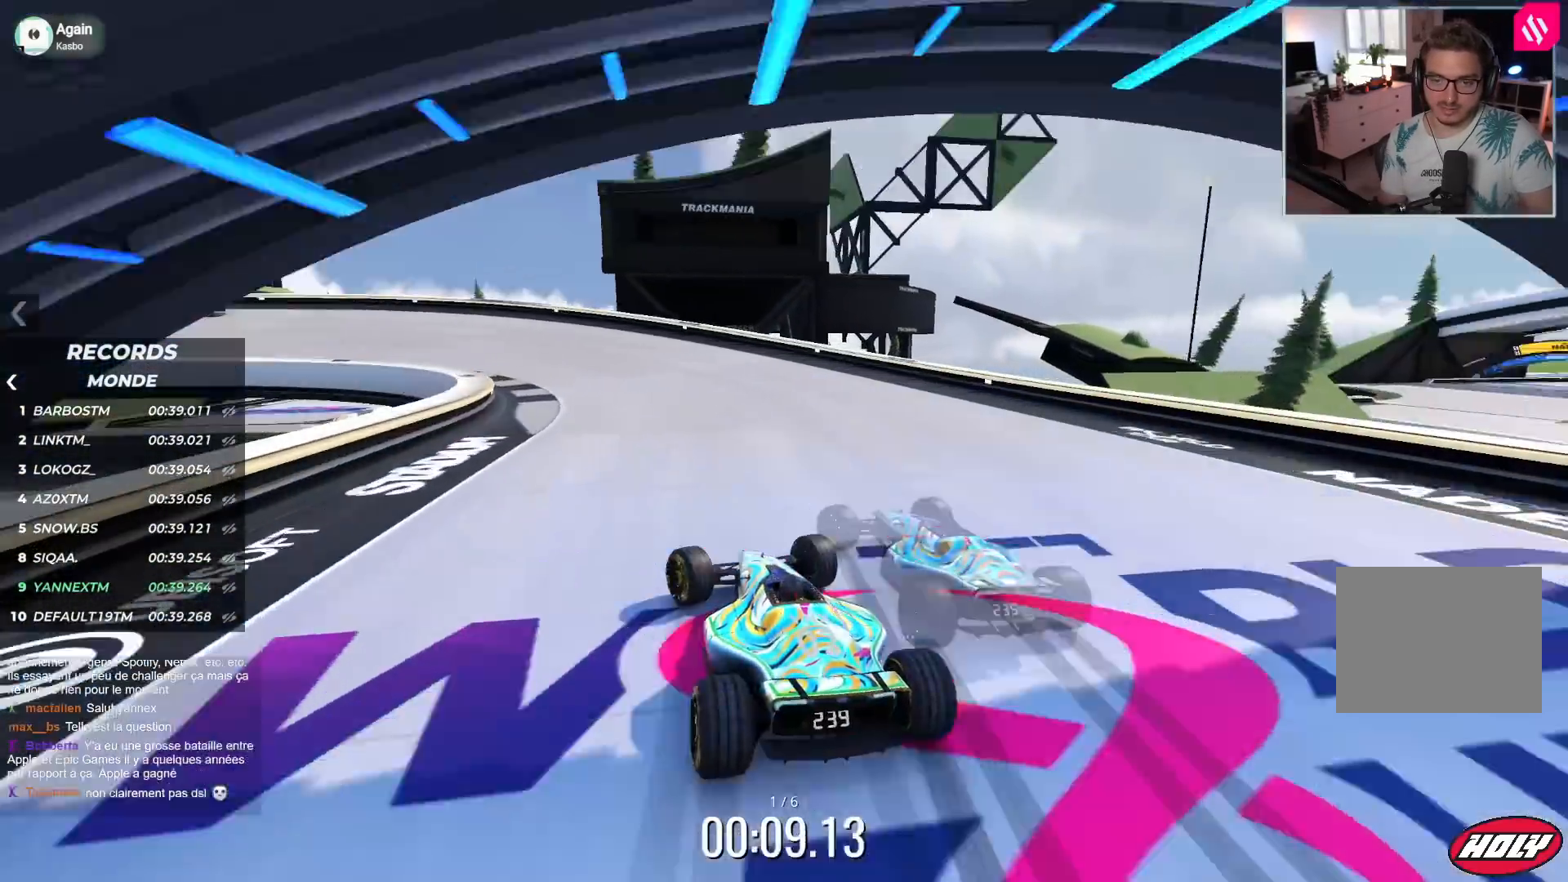
{"keys": ["left", "up"], "events": []}
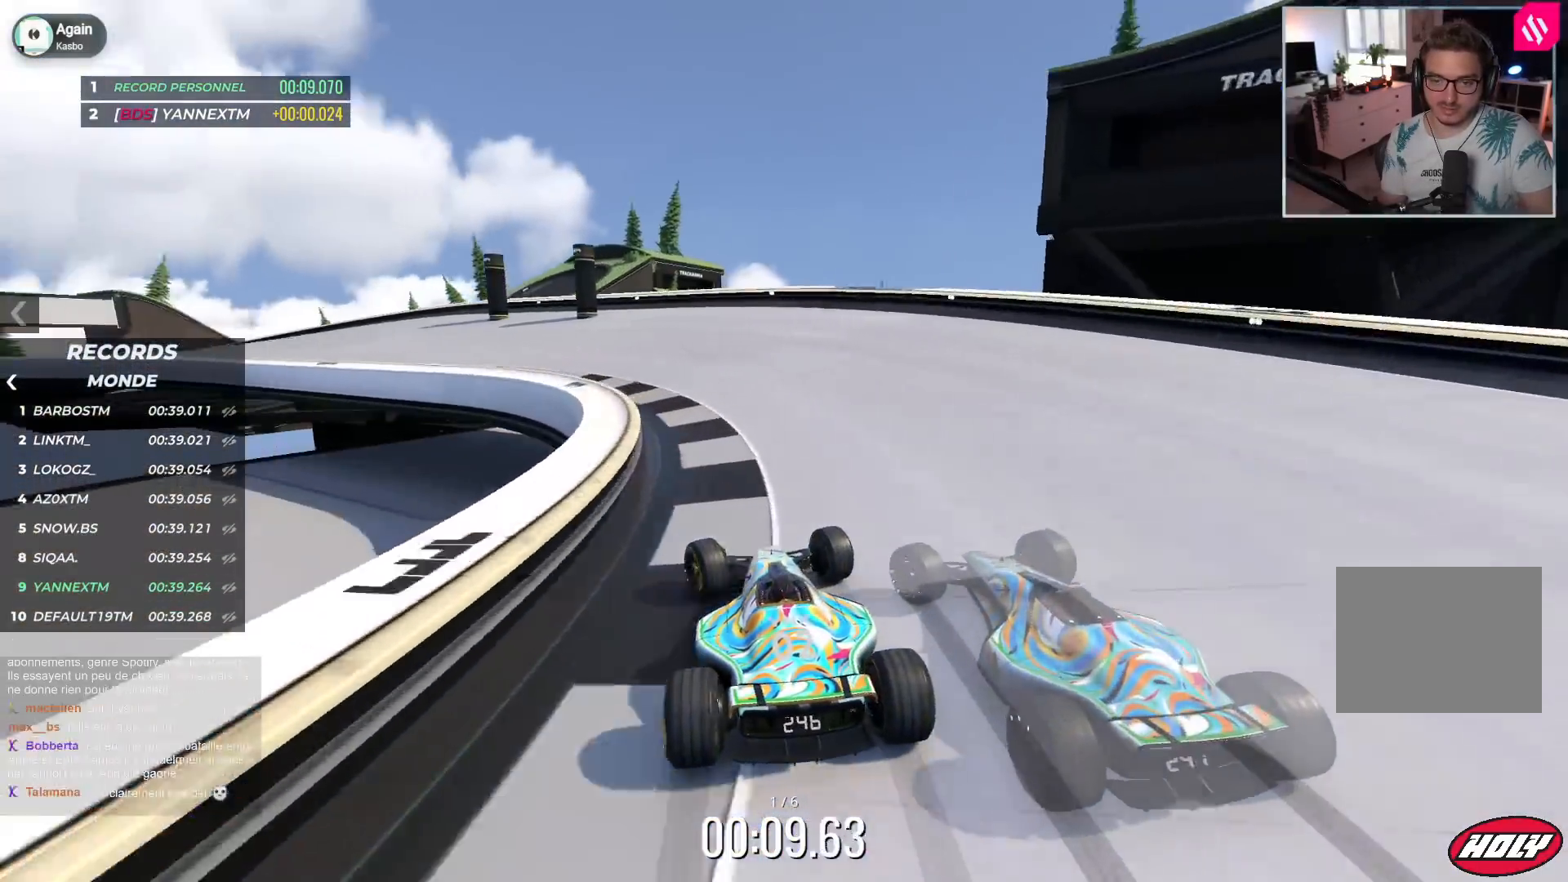
{"keys": ["left", "up"], "events": []}
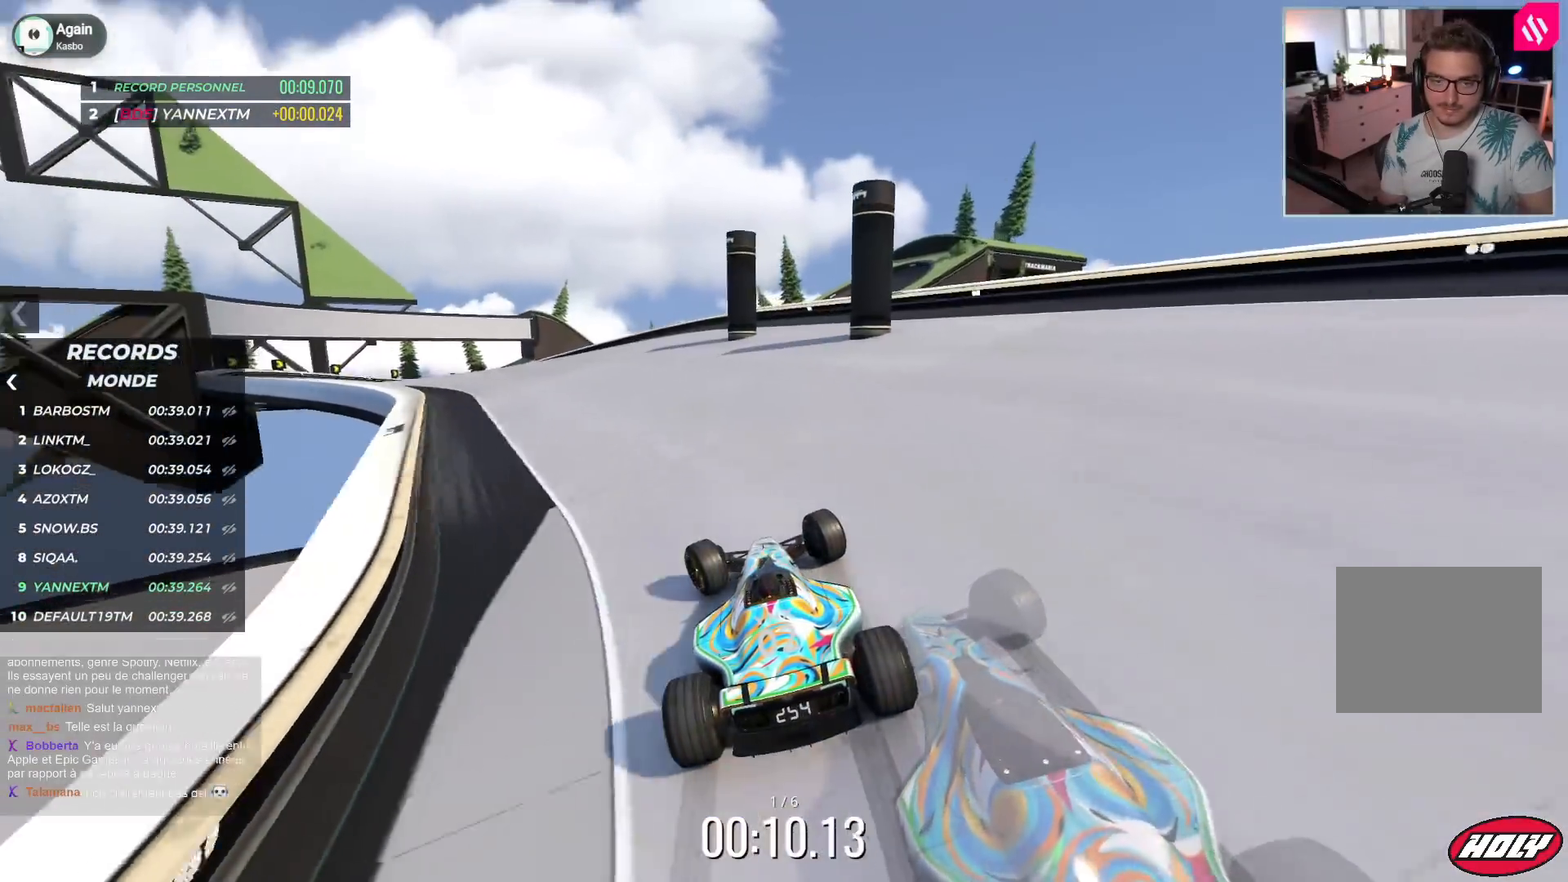
{"keys": ["left", "up"], "events": []}
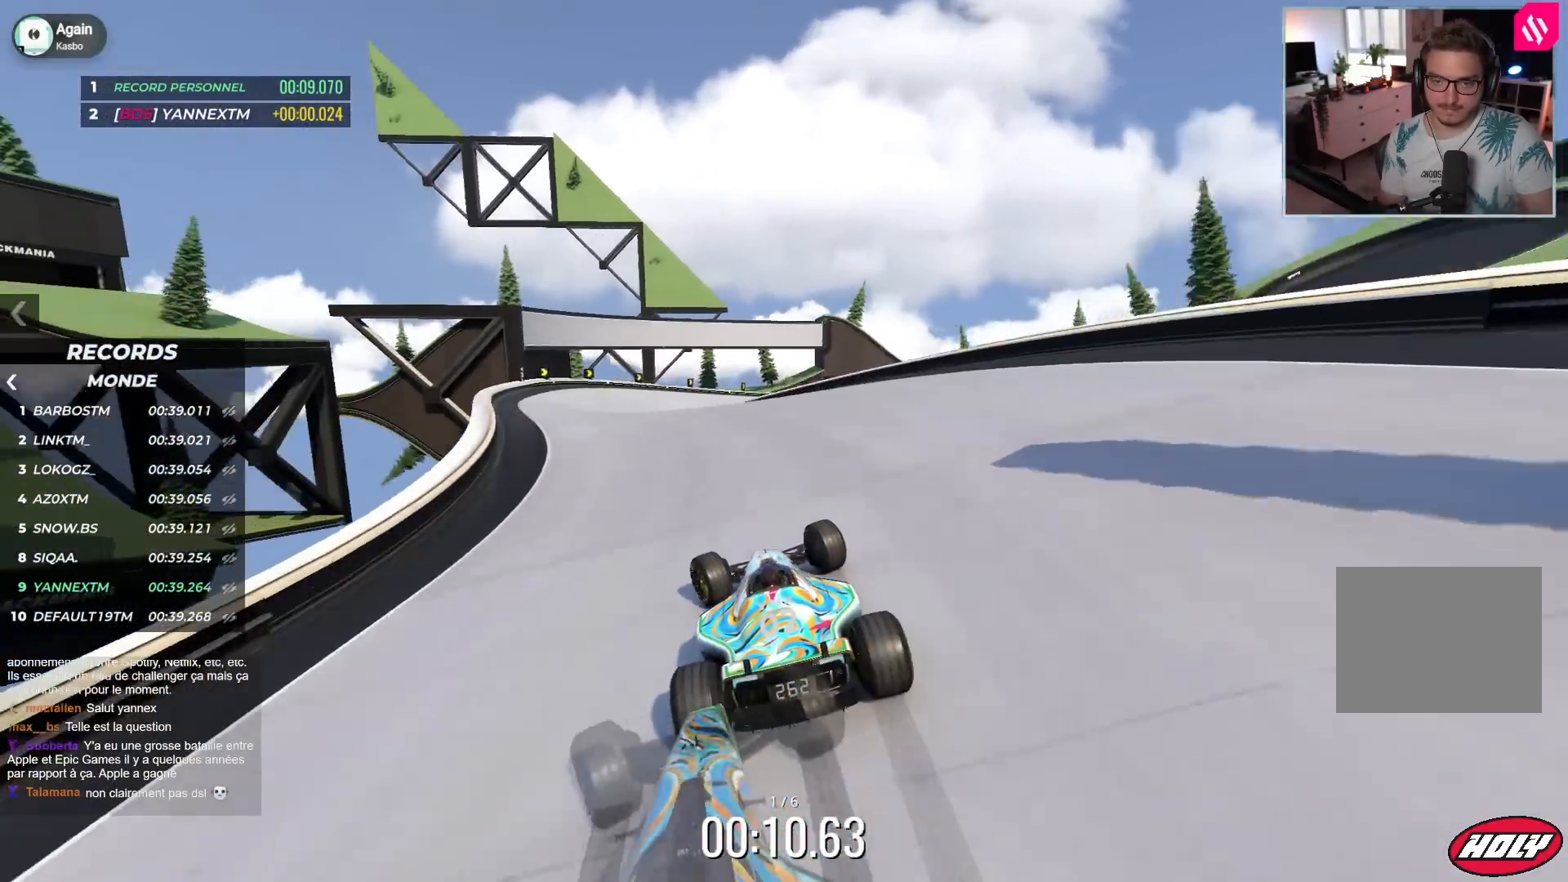
{"keys": ["right", "up"], "events": [[300, "left", "up"], [333, "right", "down"]]}
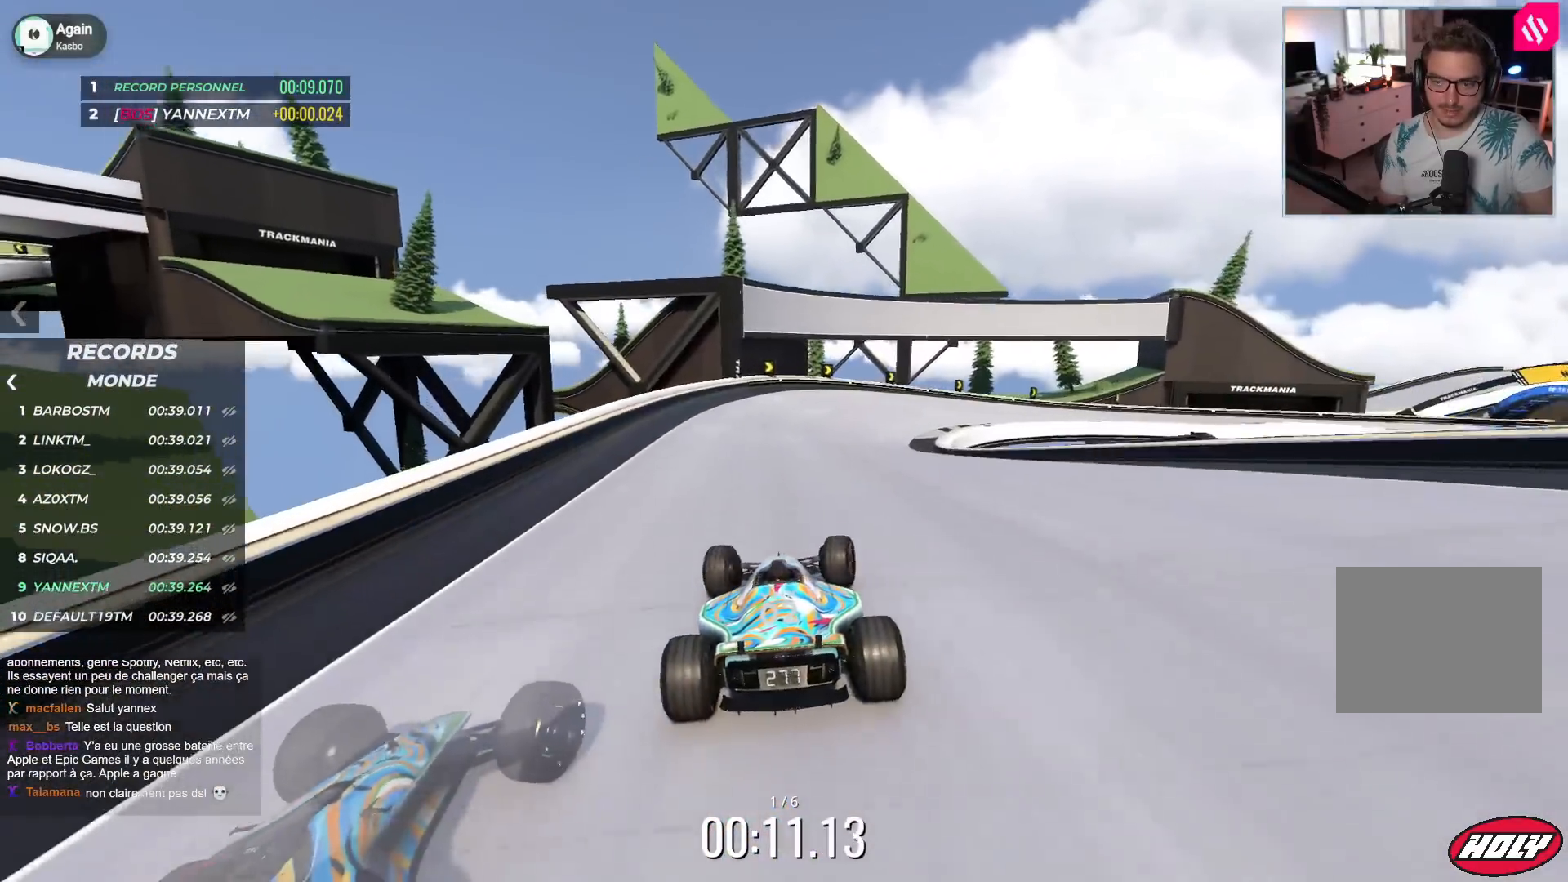
{"keys": ["down", "right", "up"], "events": [[217, "down", "down"]]}
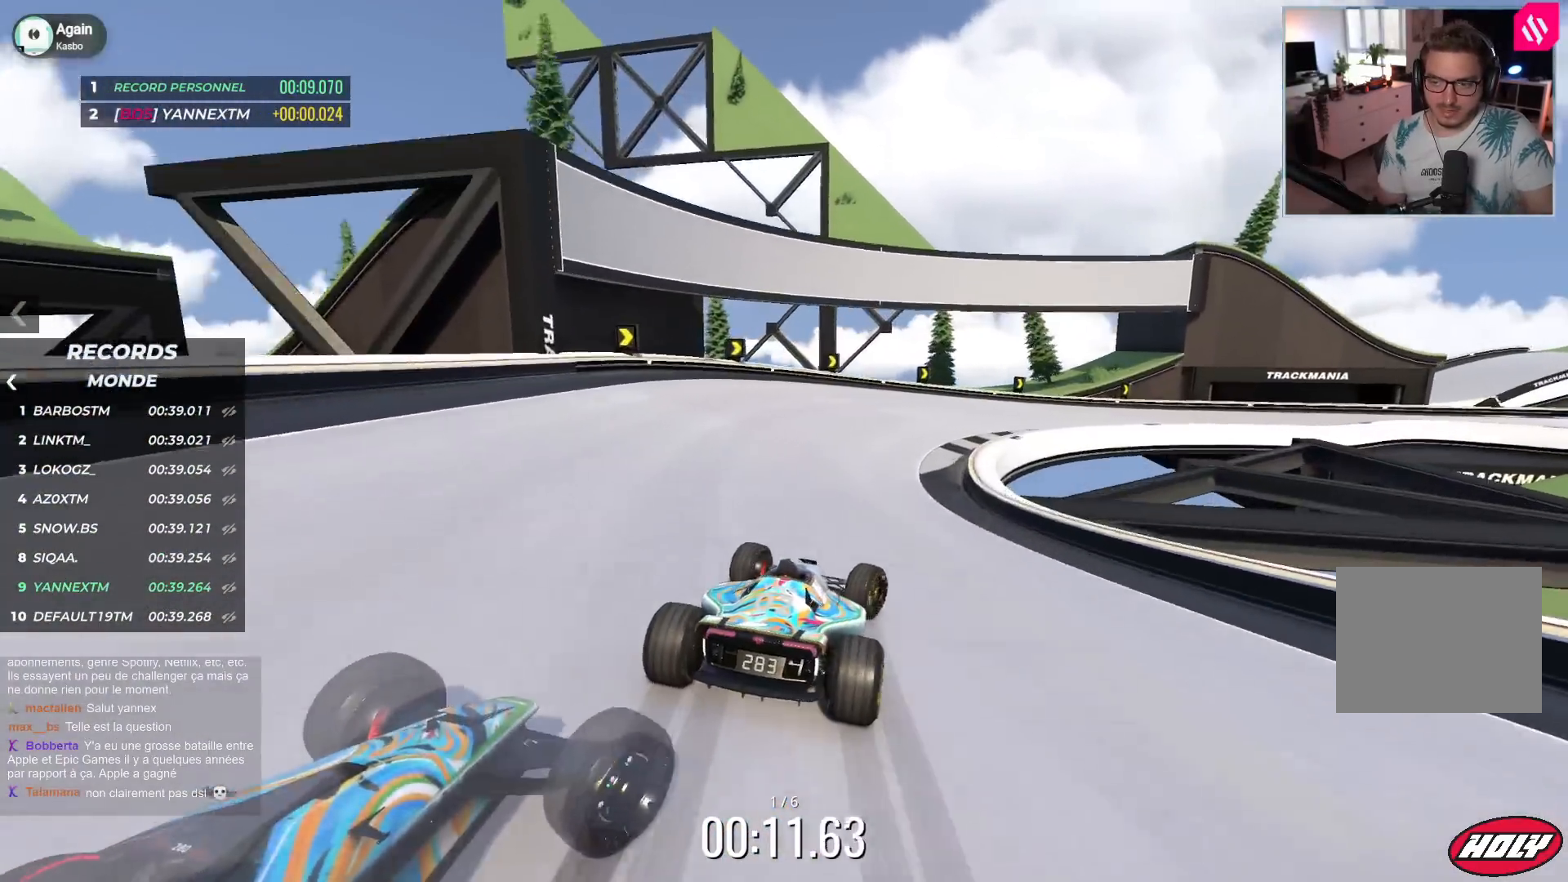
{"keys": ["right", "up"], "events": [[150, "down", "up"]]}
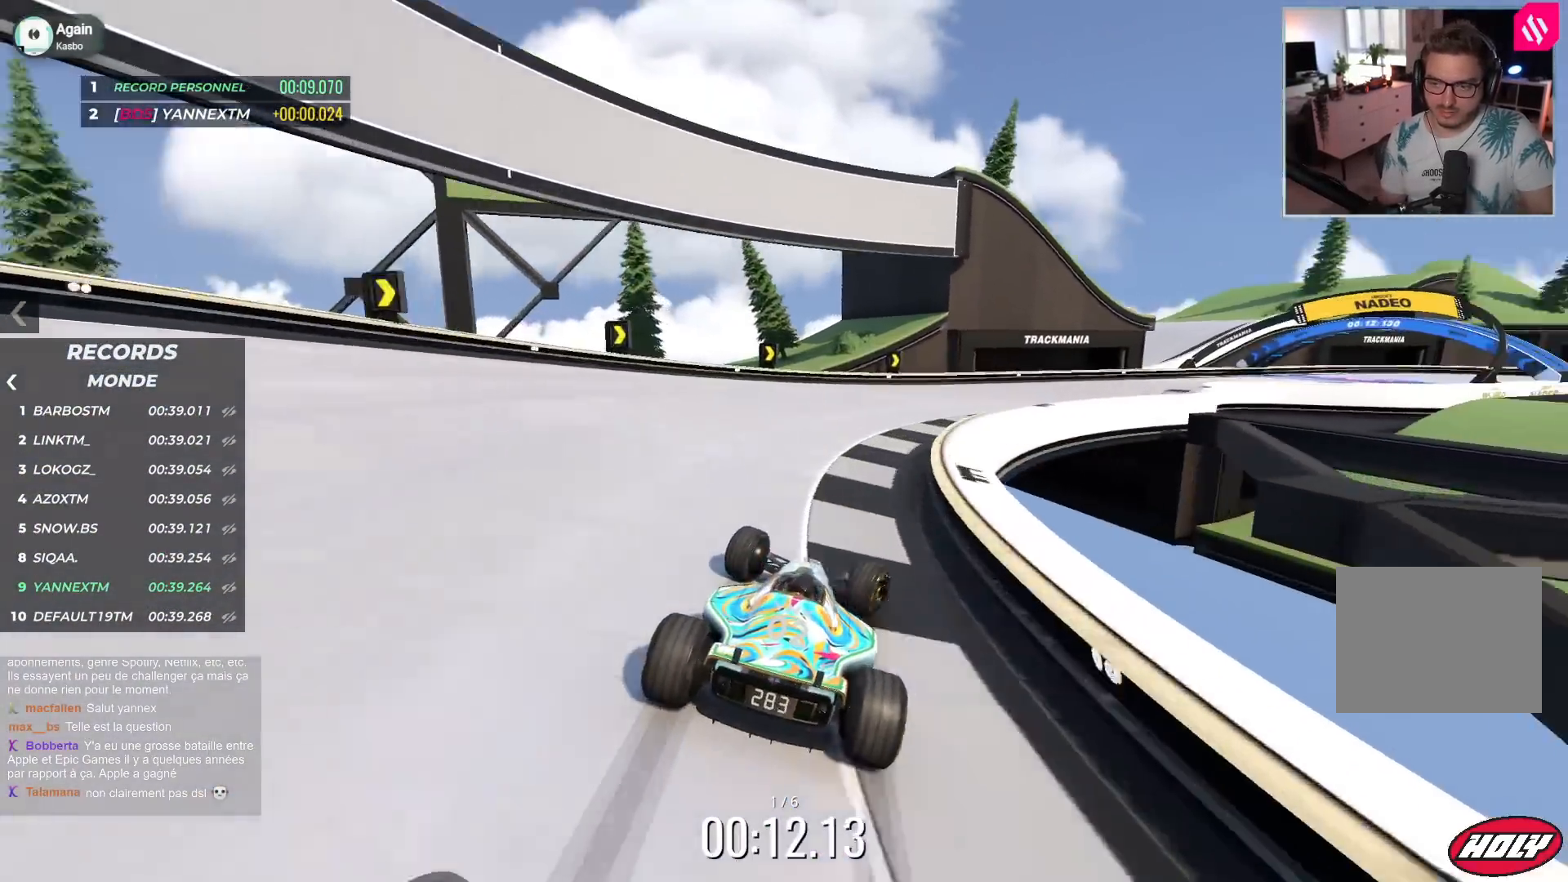
{"keys": ["right", "up"], "events": []}
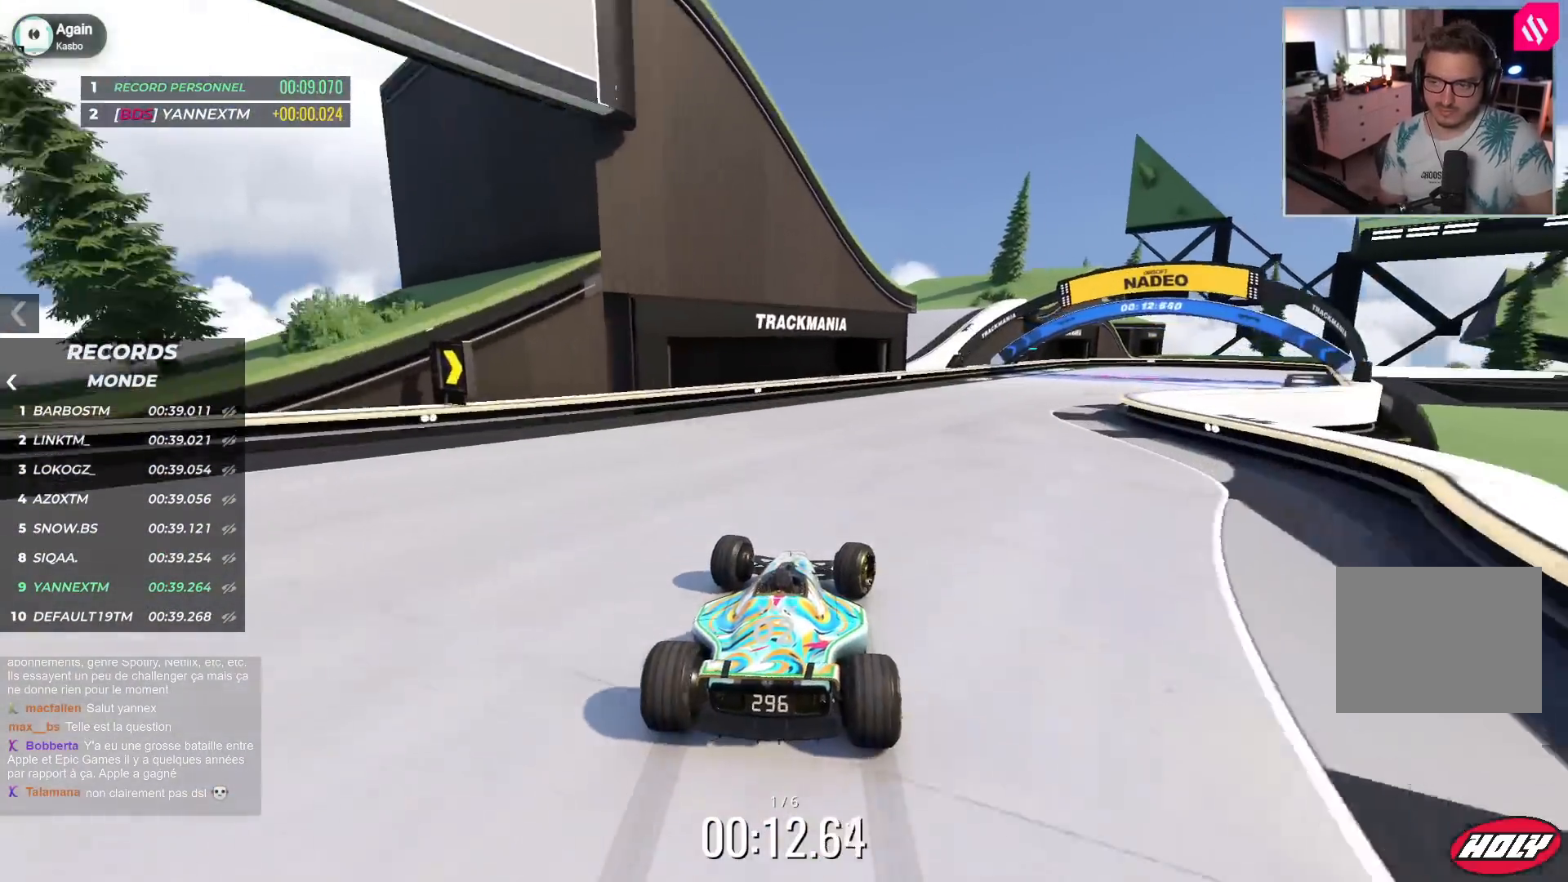
{"keys": [], "events": [[250, "right", "up"], [250, "up", "up"]]}
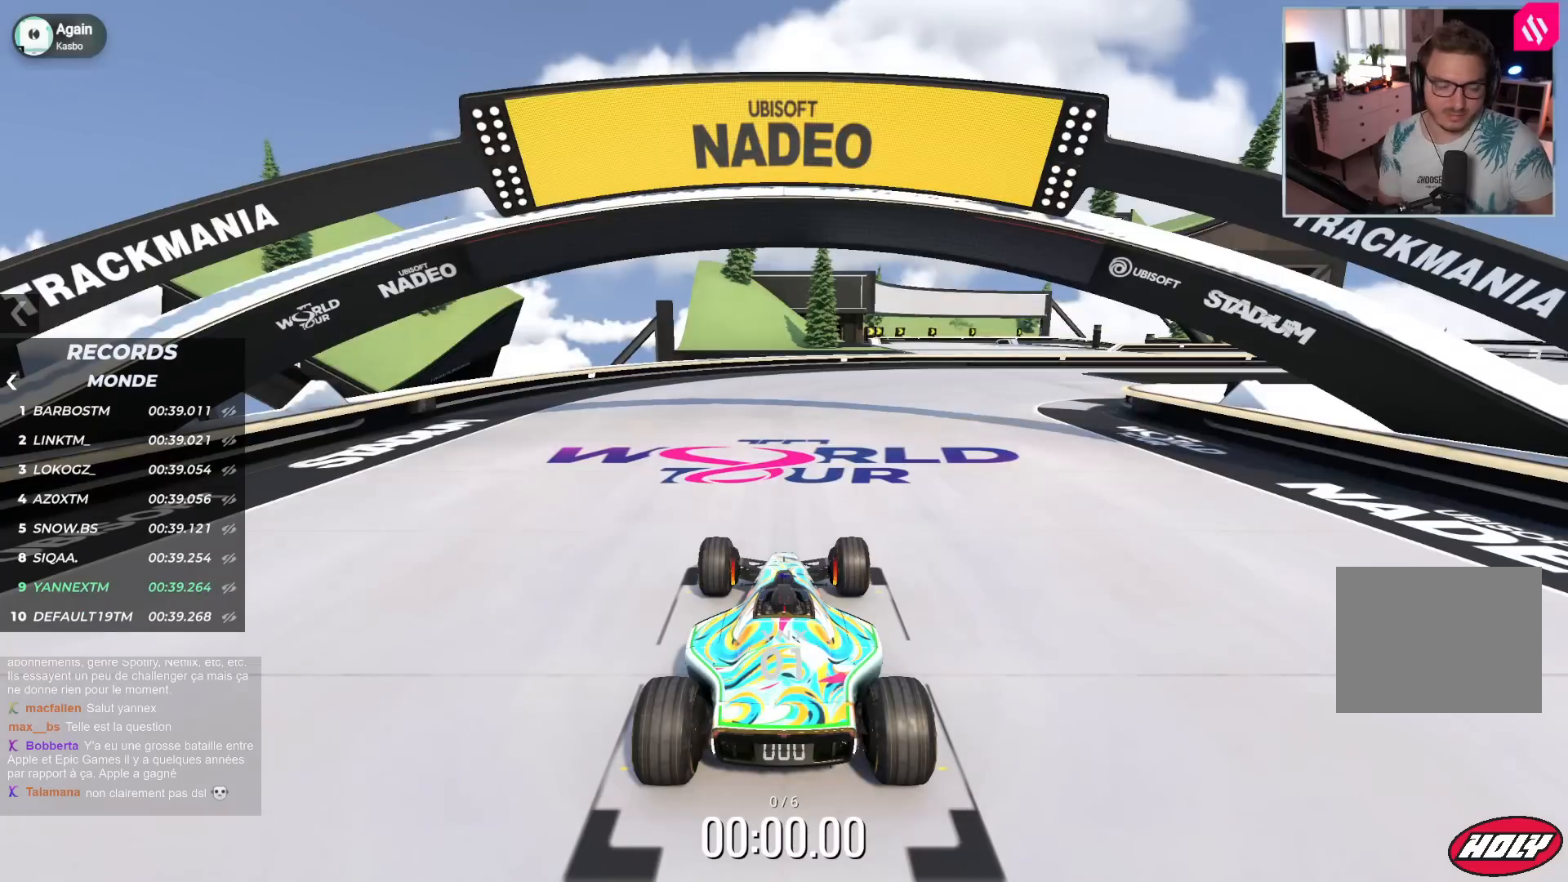
{"keys": [], "events": []}
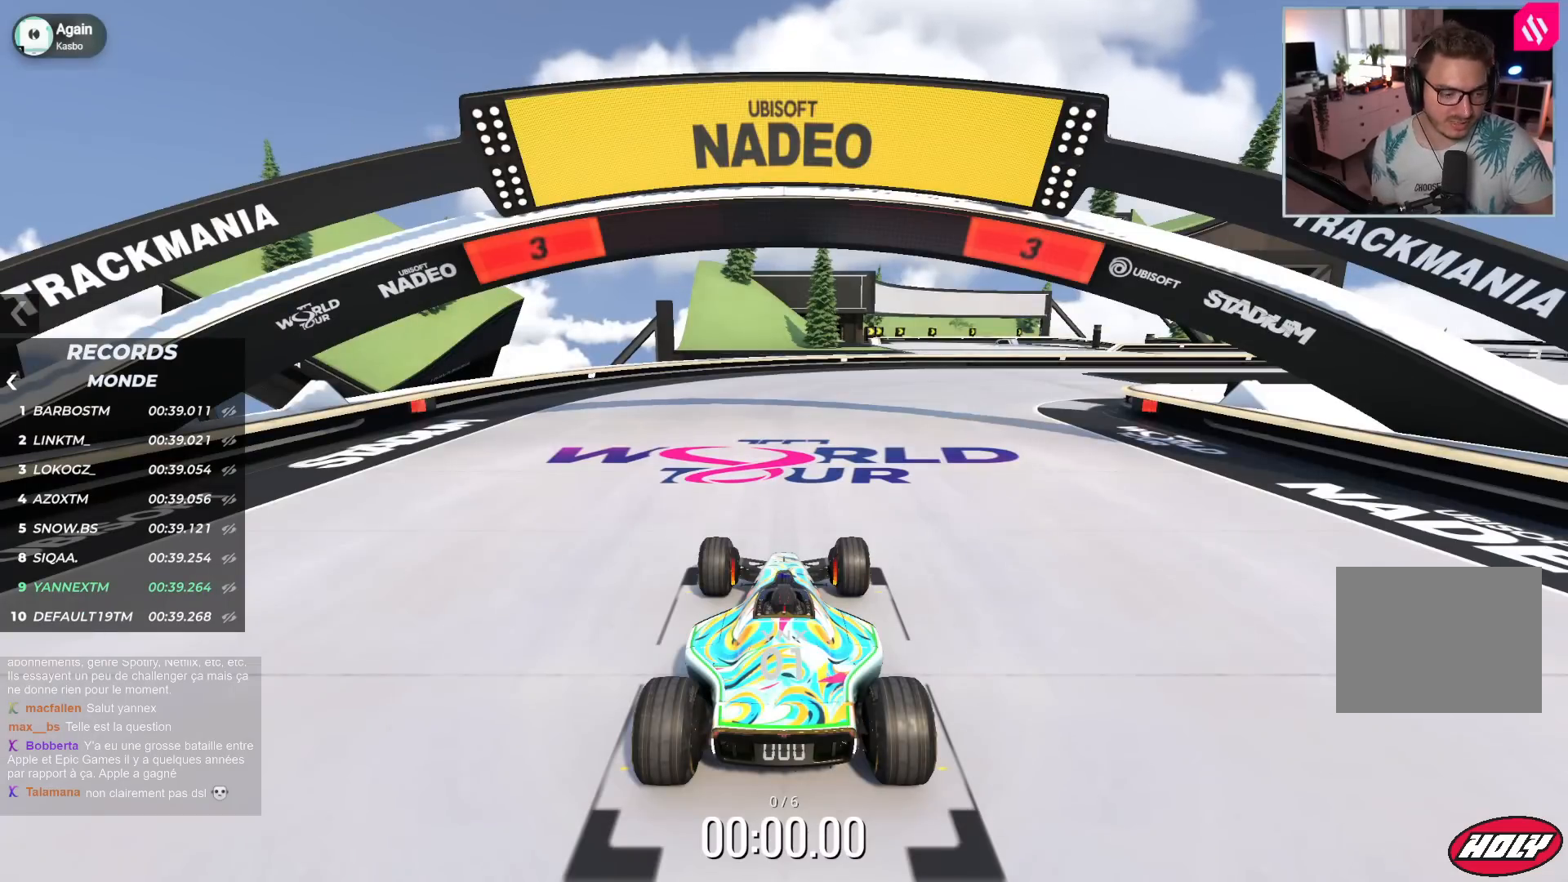
{"keys": [], "events": []}
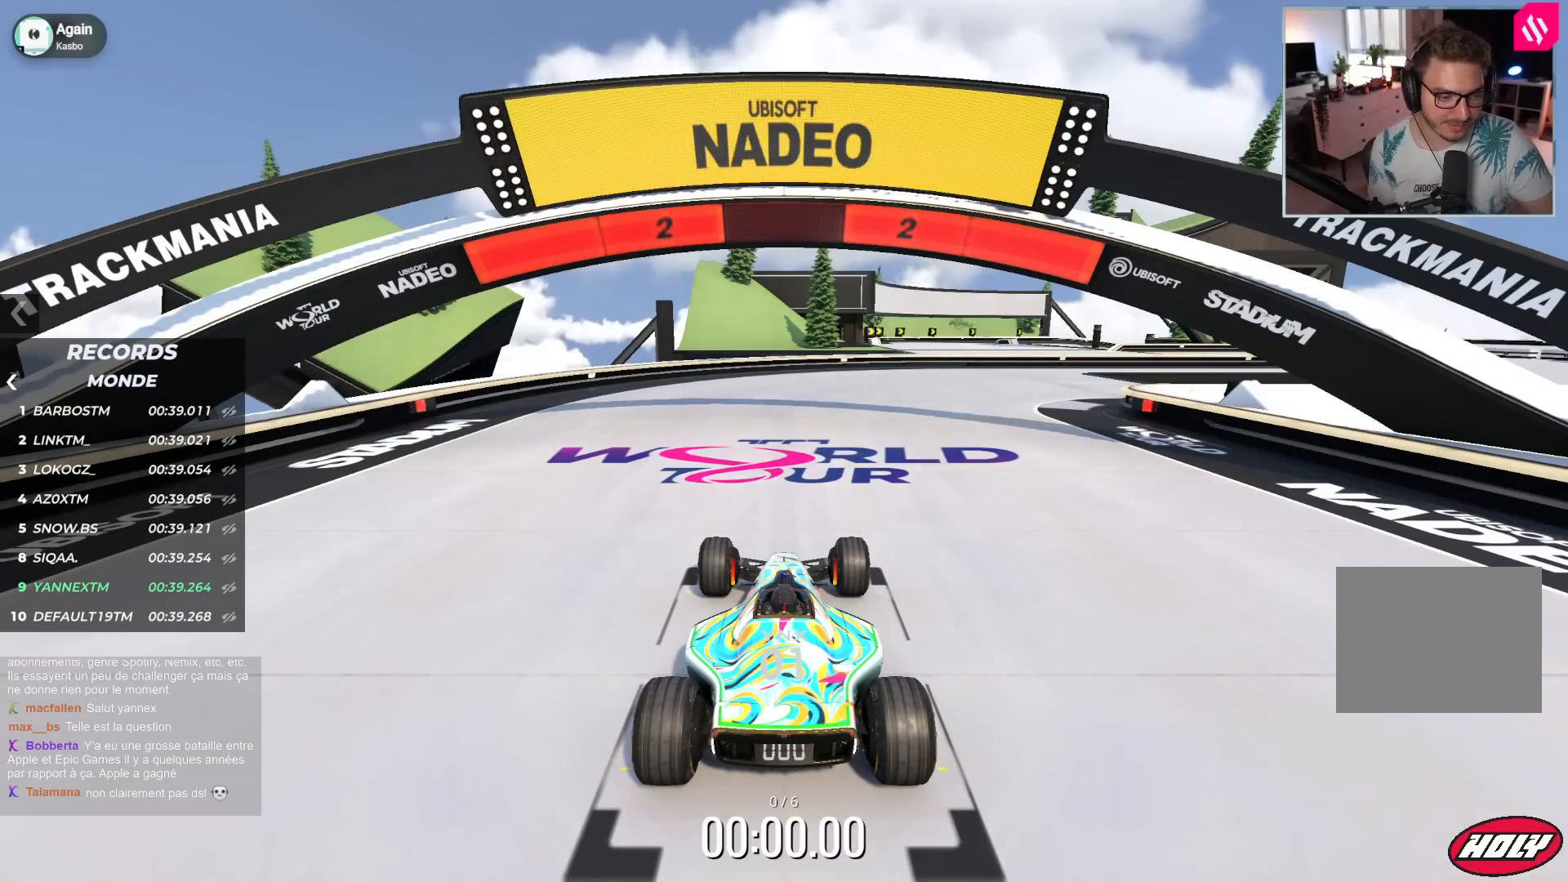
{"keys": [], "events": []}
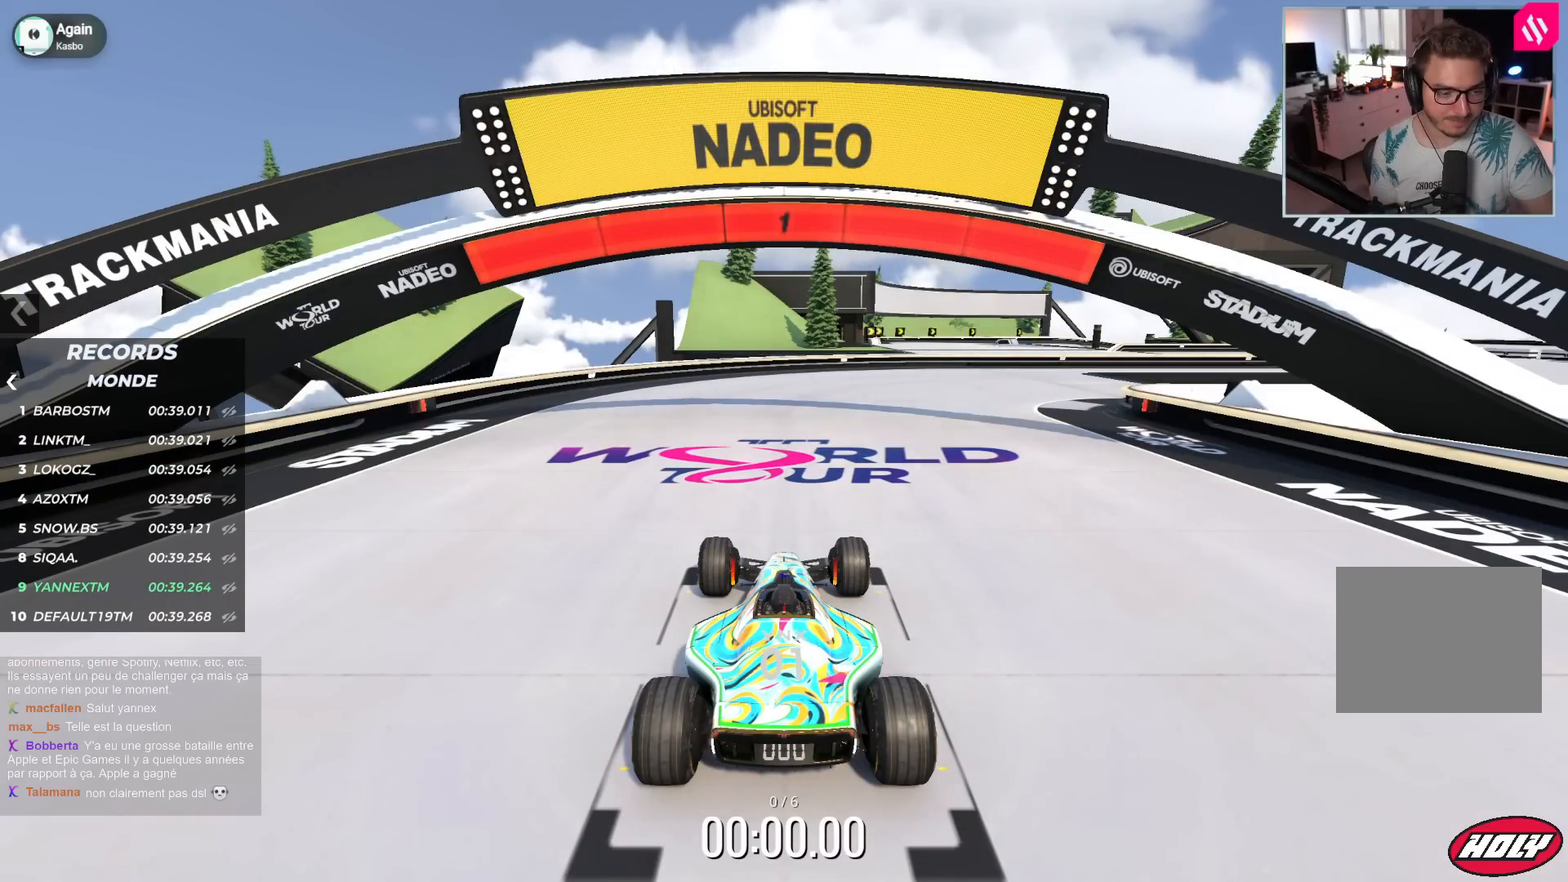
{"keys": ["right", "up"], "events": [[267, "right", "down"], [267, "up", "down"]]}
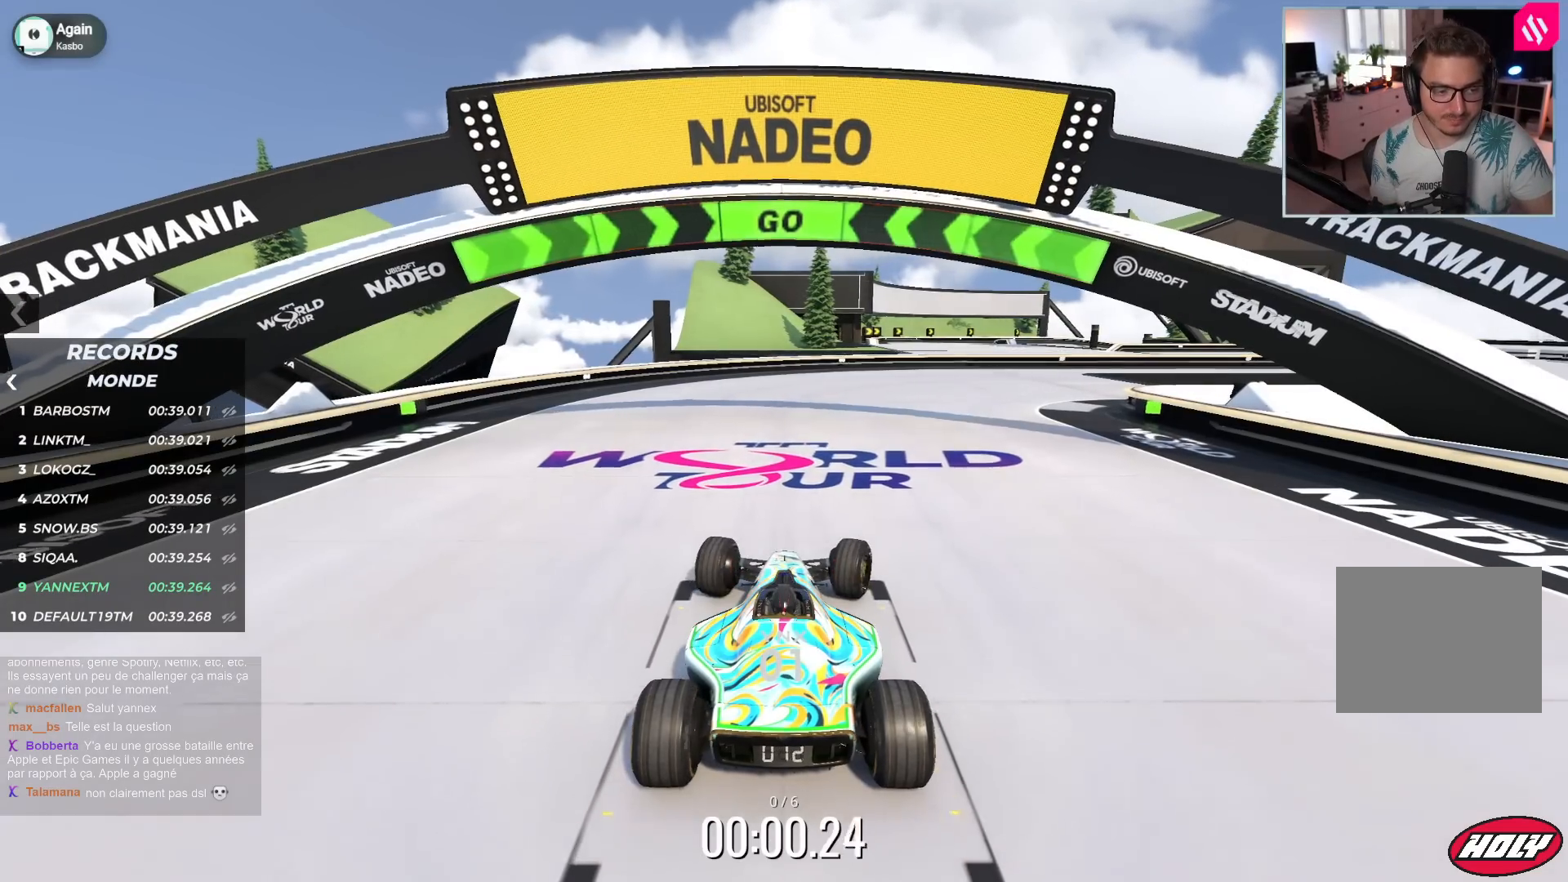
{"keys": ["right", "up"], "events": []}
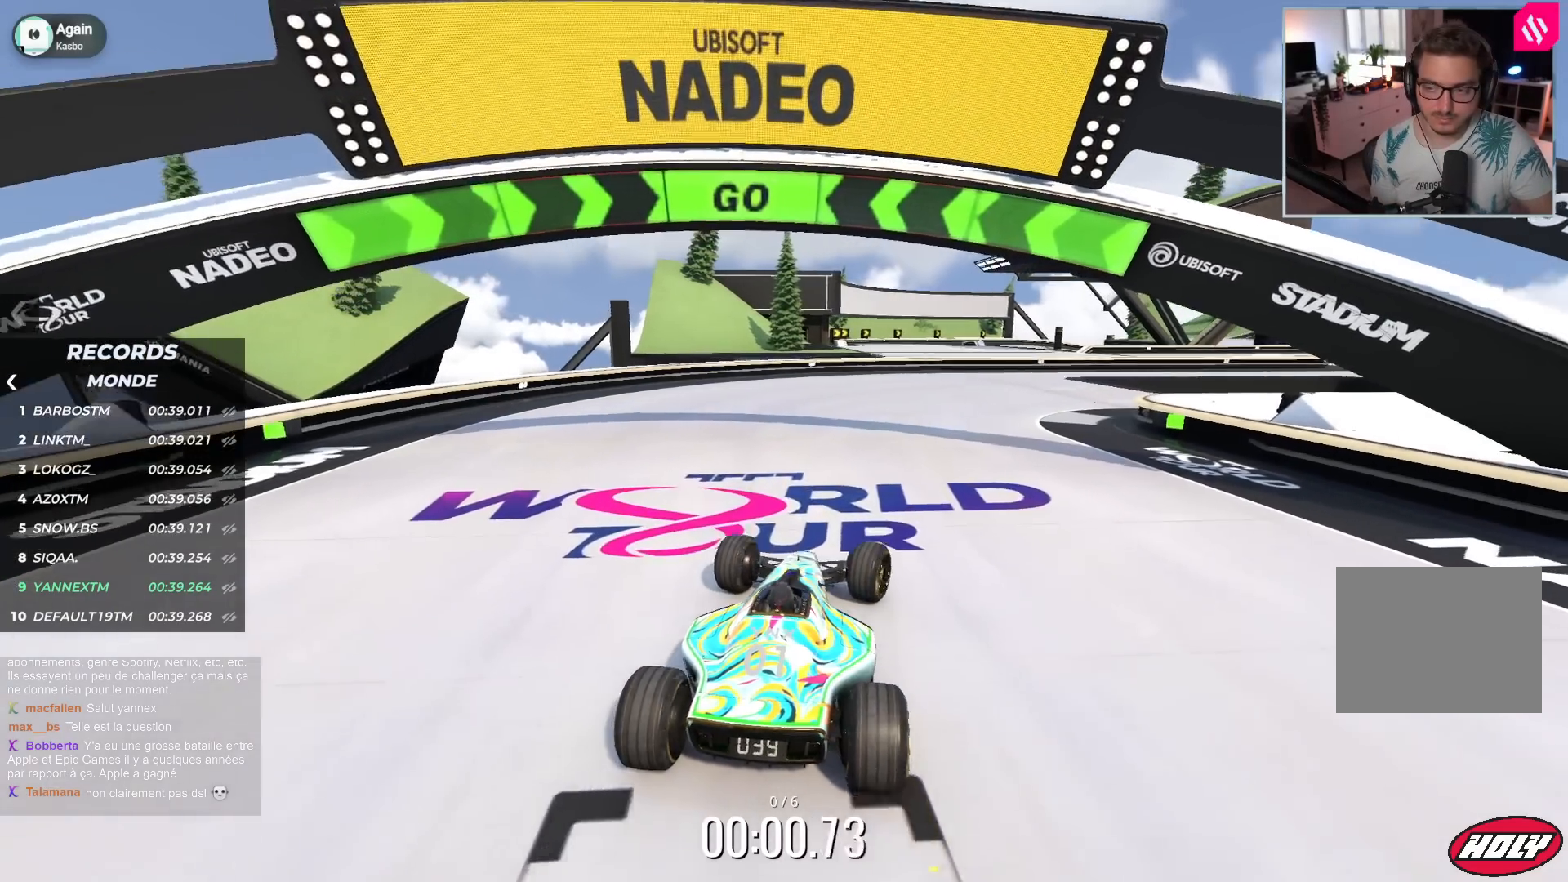
{"keys": ["right", "up"], "events": []}
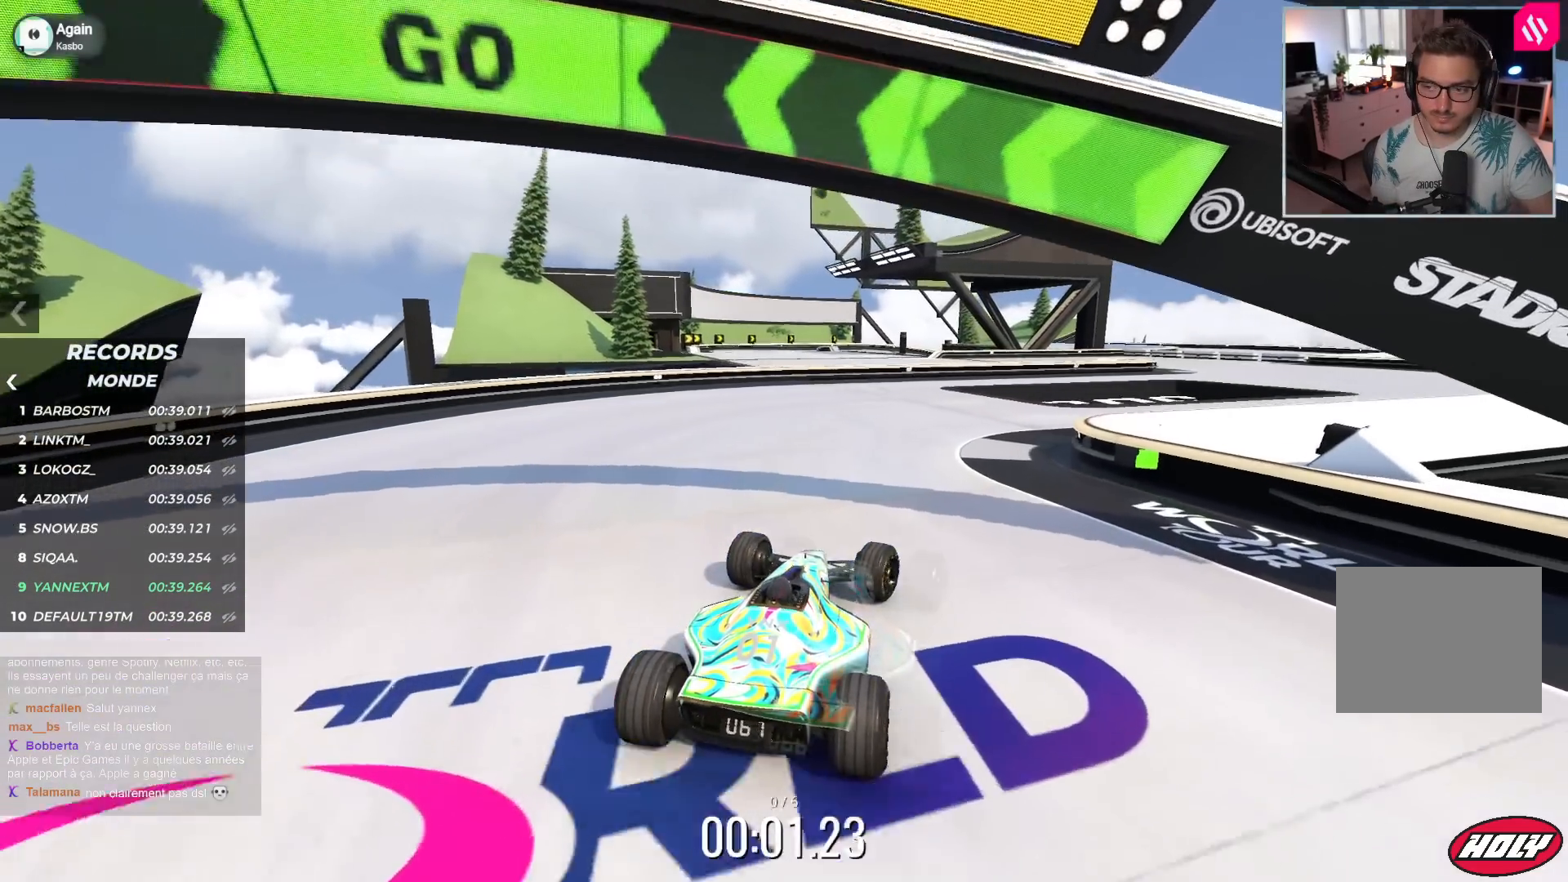
{"keys": ["right", "up"], "events": []}
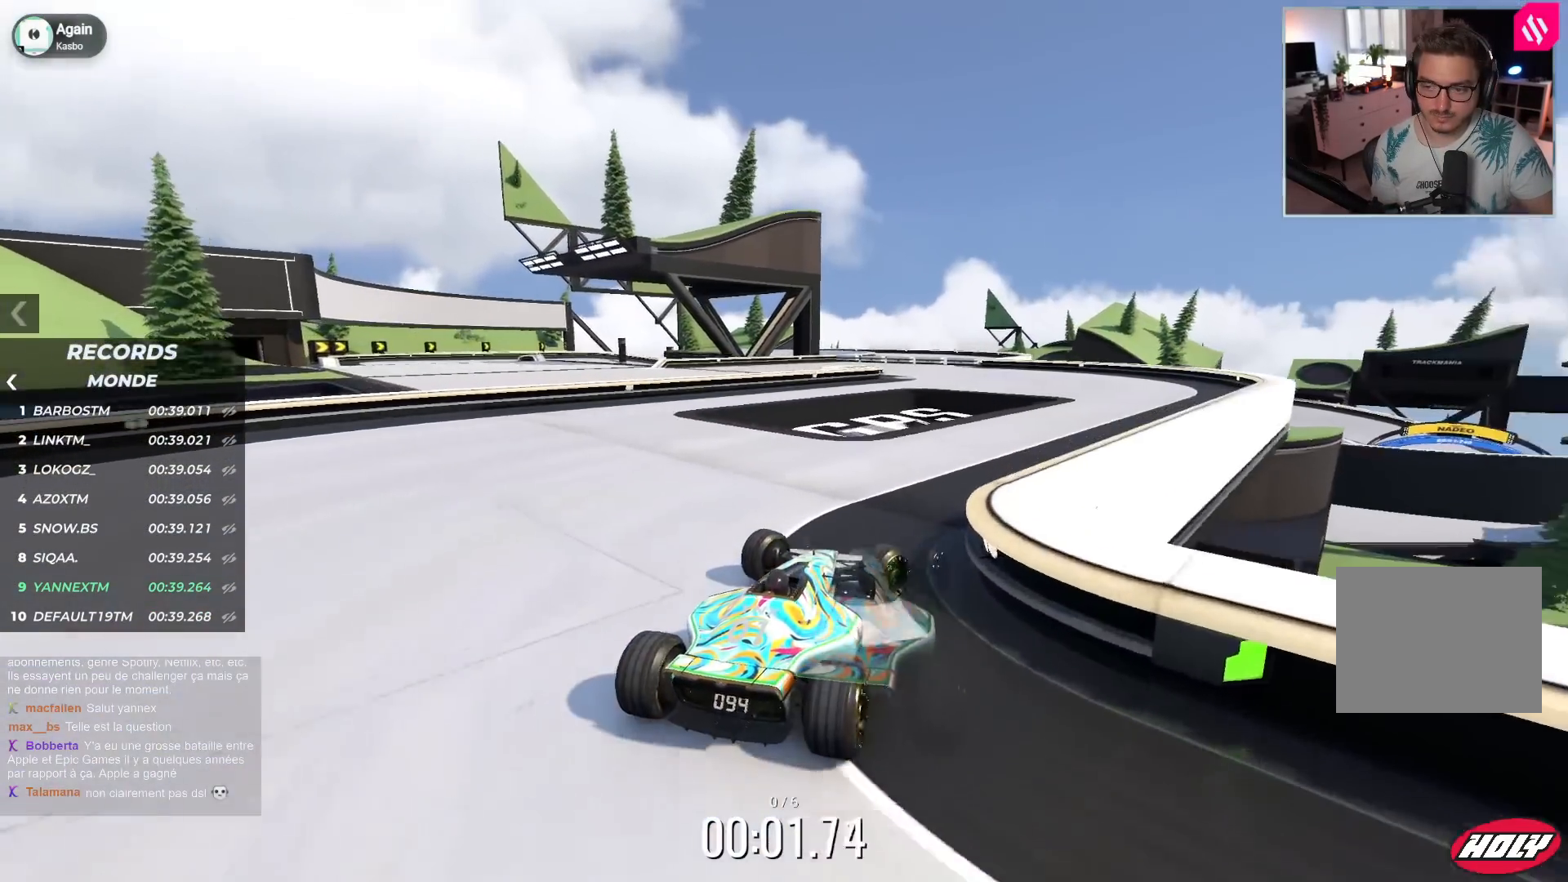
{"keys": ["up"], "events": [[117, "right", "up"]]}
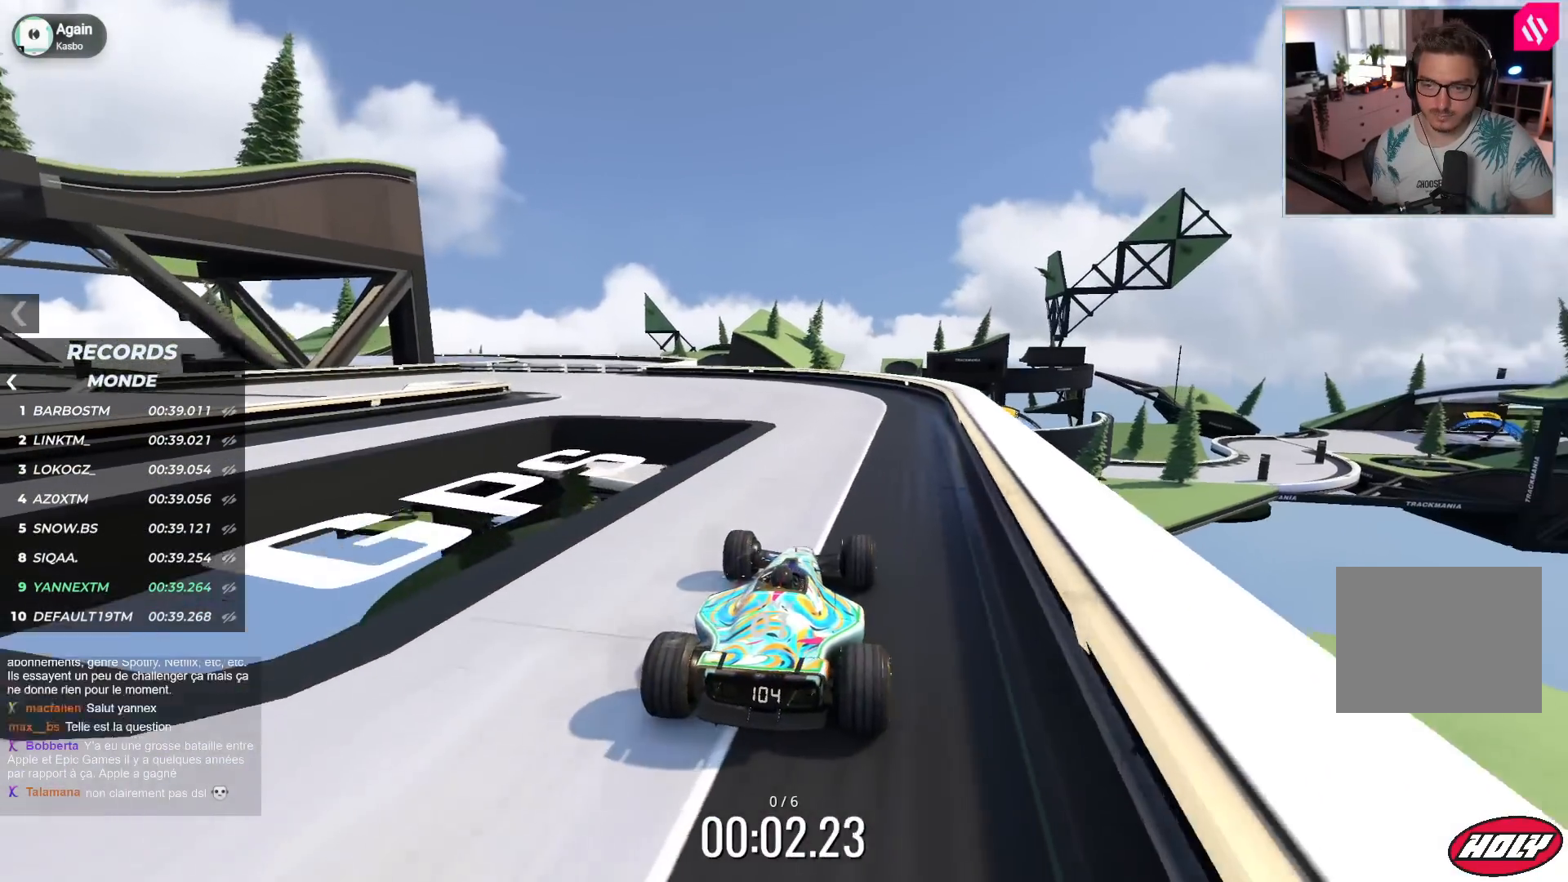
{"keys": ["left", "up"], "events": [[17, "left", "down"]]}
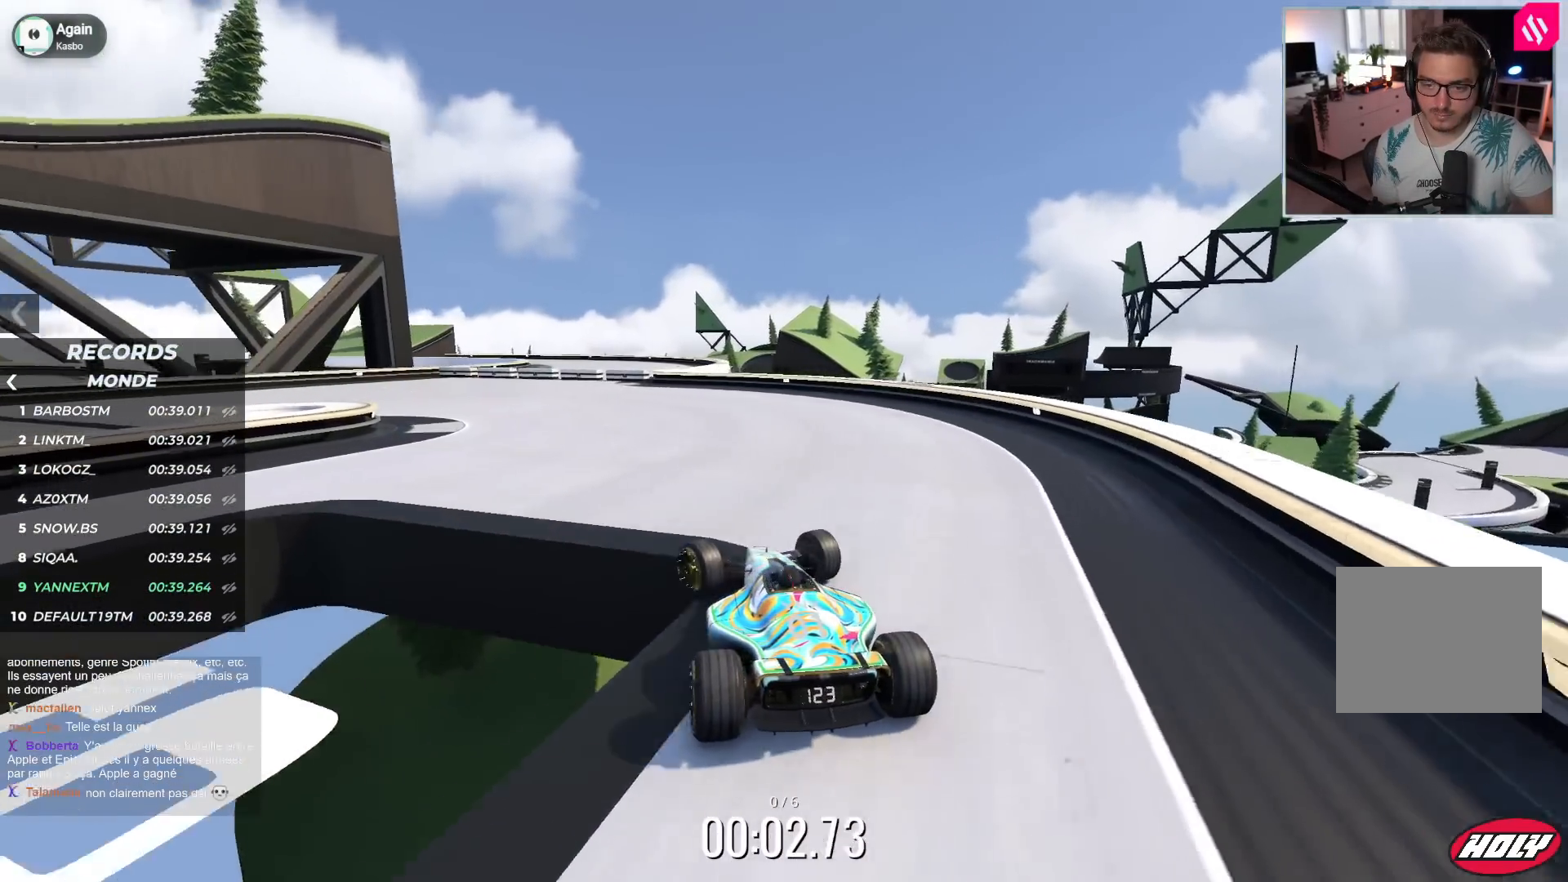
{"keys": ["left", "up"], "events": []}
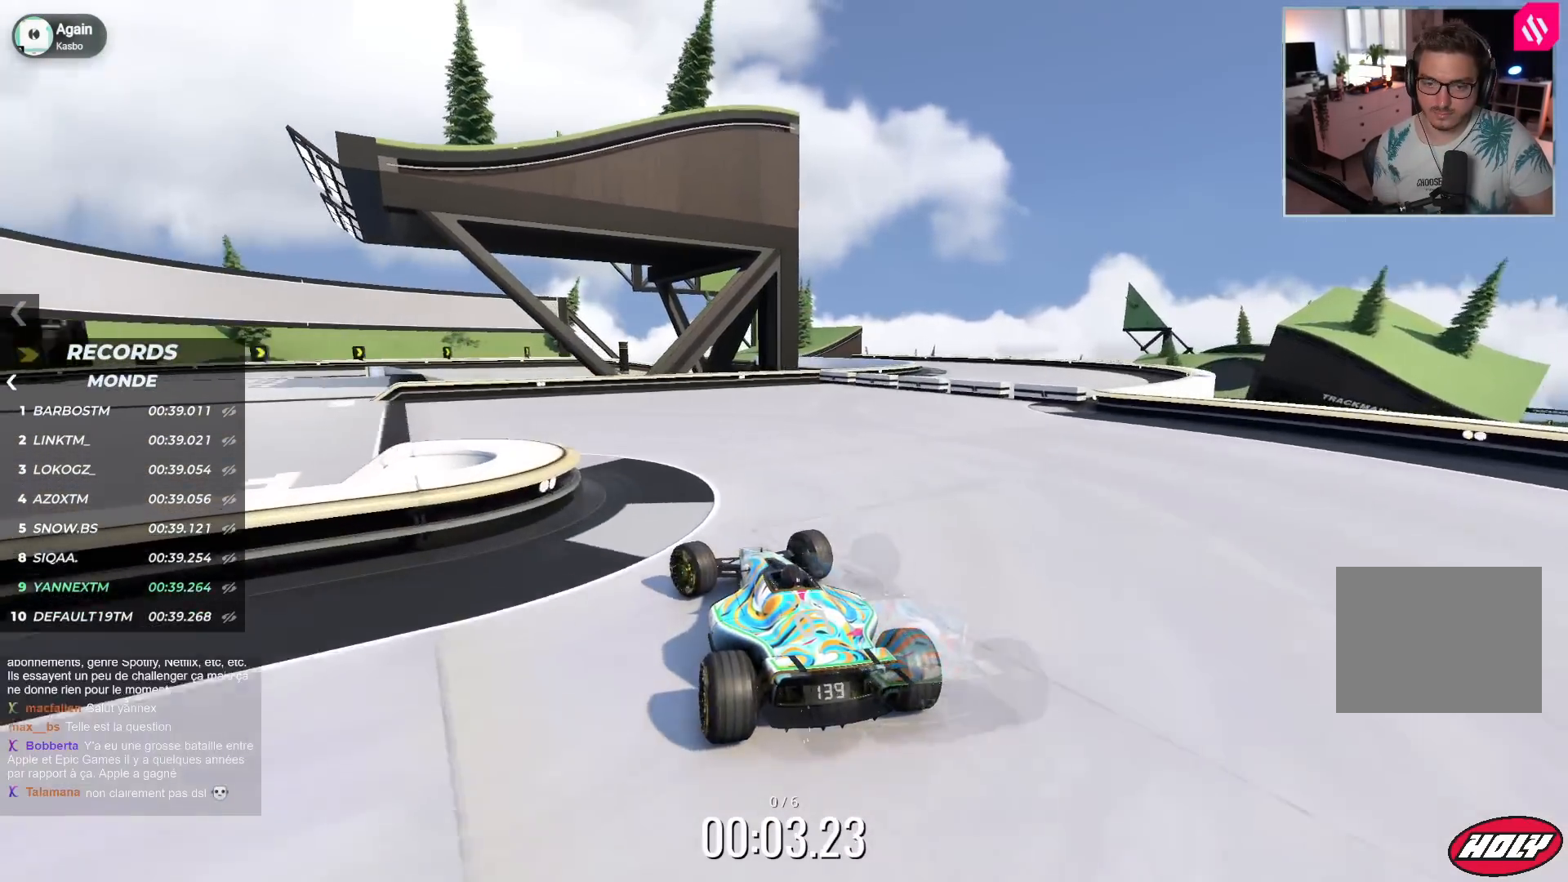
{"keys": ["up"], "events": [[483, "left", "up"]]}
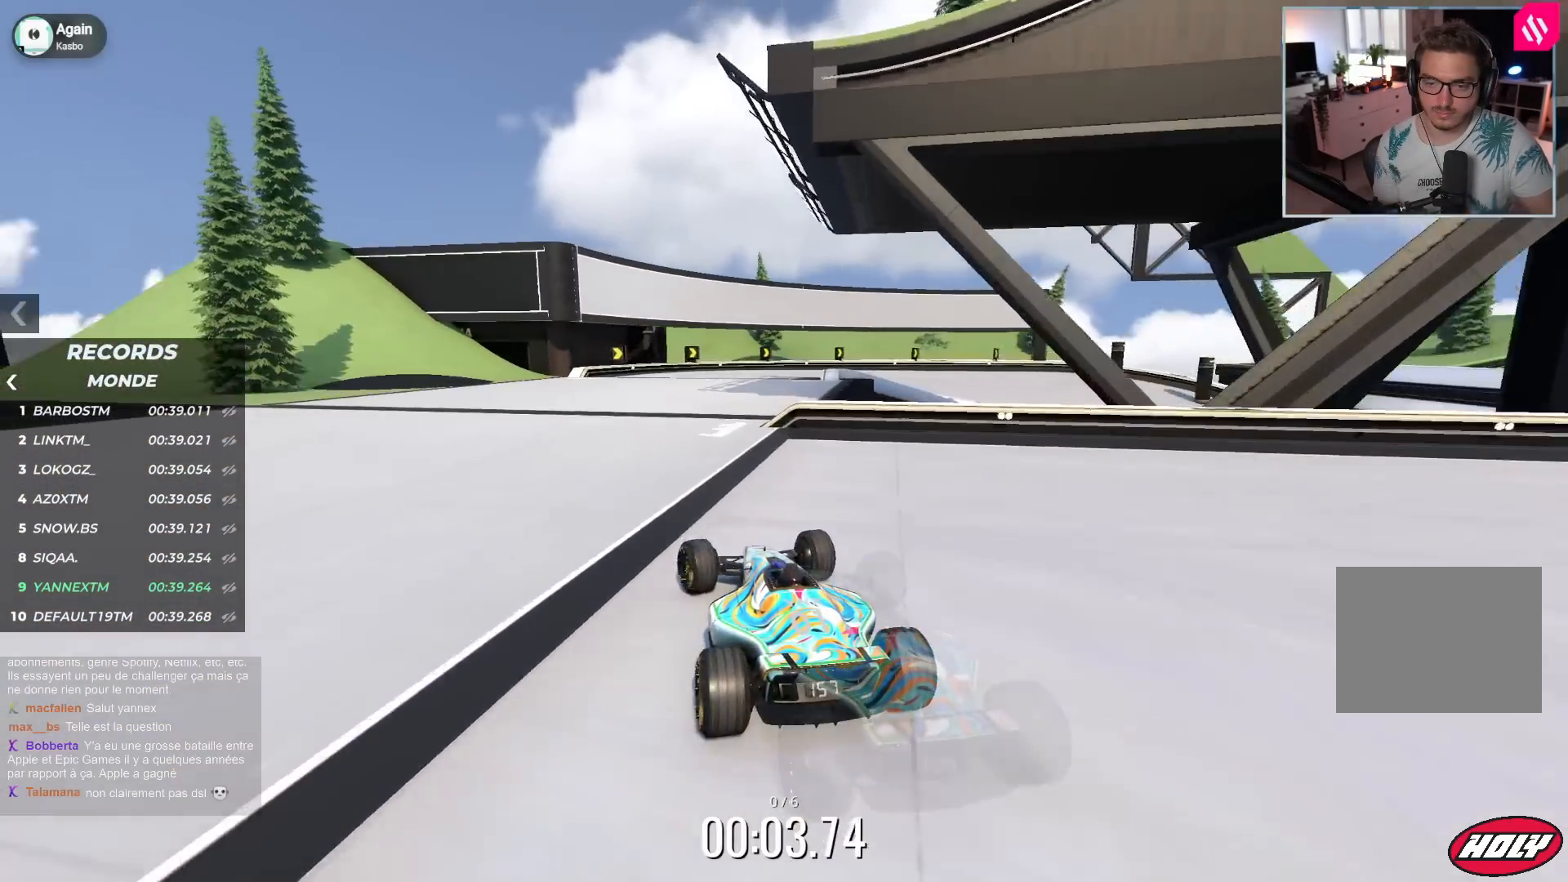
{"keys": ["right", "up"], "events": [[83, "right", "down"], [233, "right", "up"], [350, "right", "down"]]}
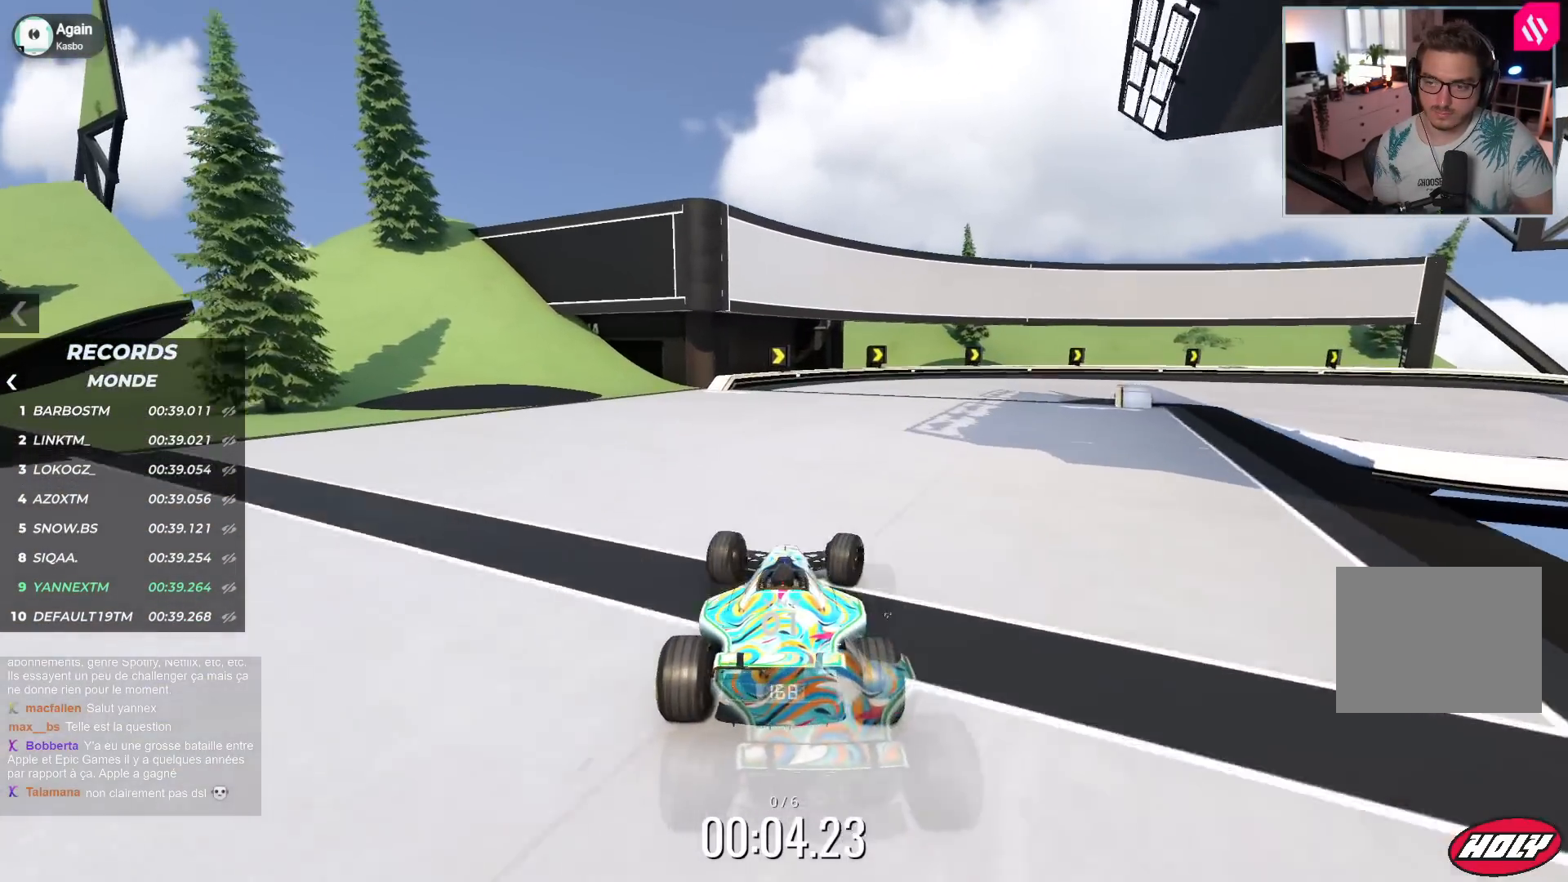
{"keys": ["right", "up"], "events": []}
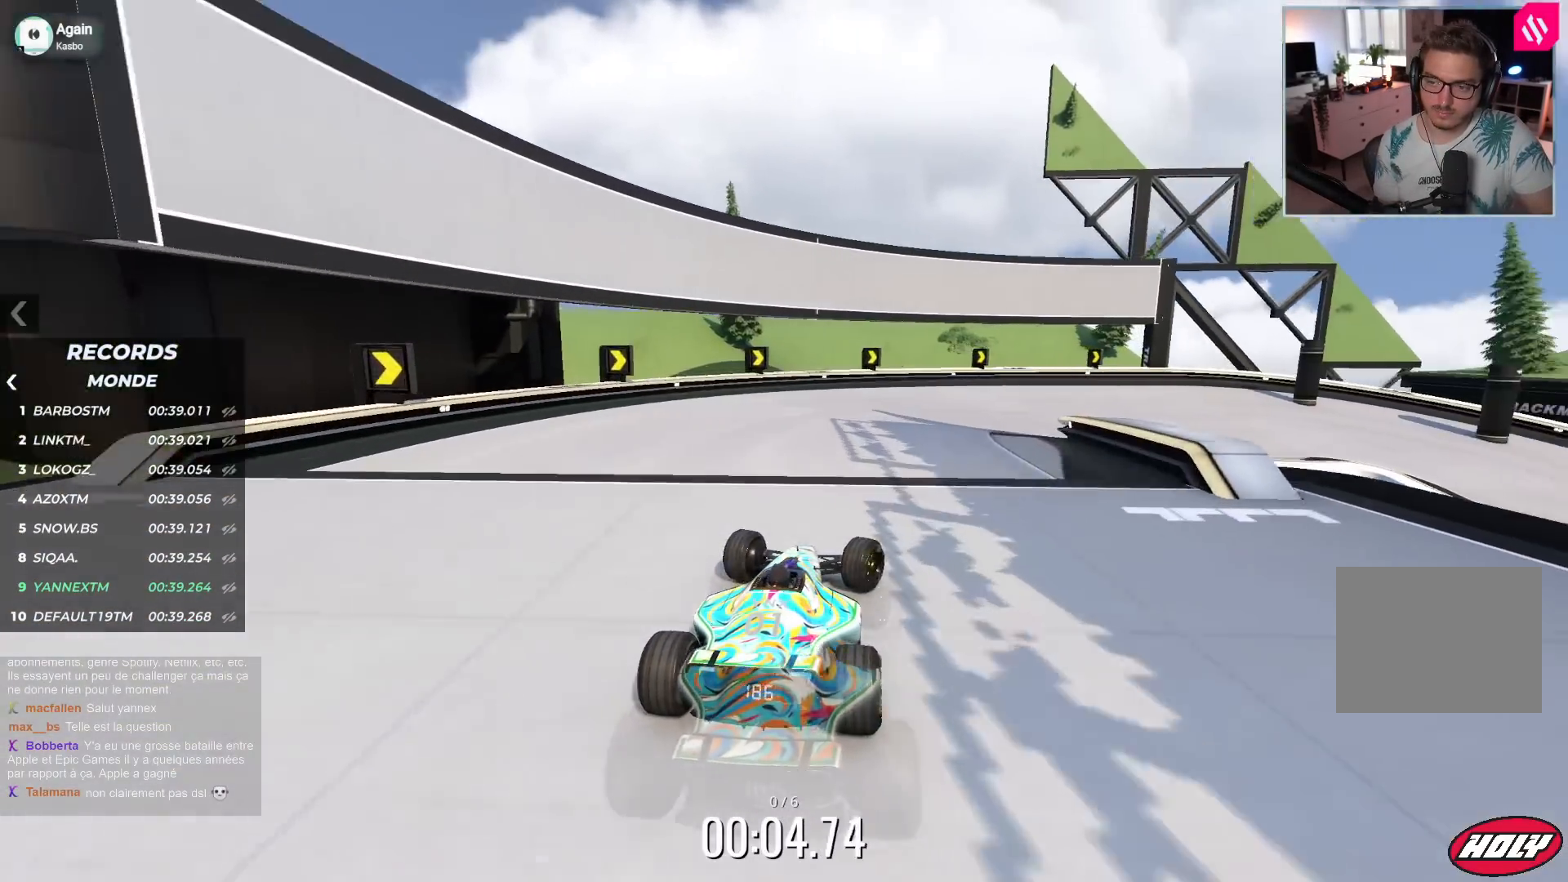
{"keys": ["right", "up"], "events": []}
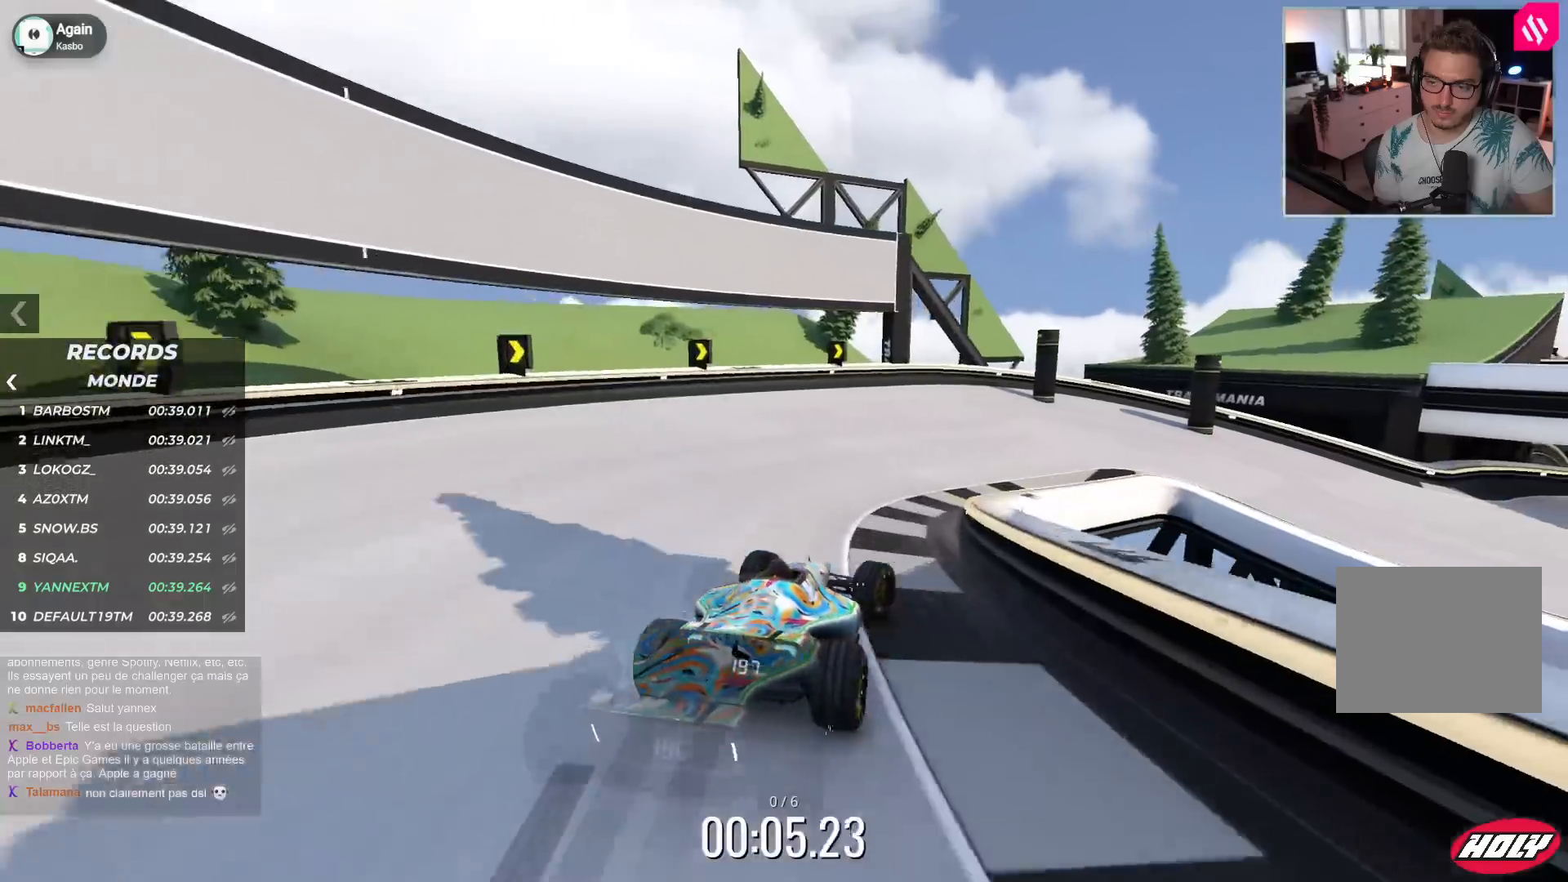
{"keys": ["right", "up"], "events": [[233, "down", "down"], [450, "down", "up"]]}
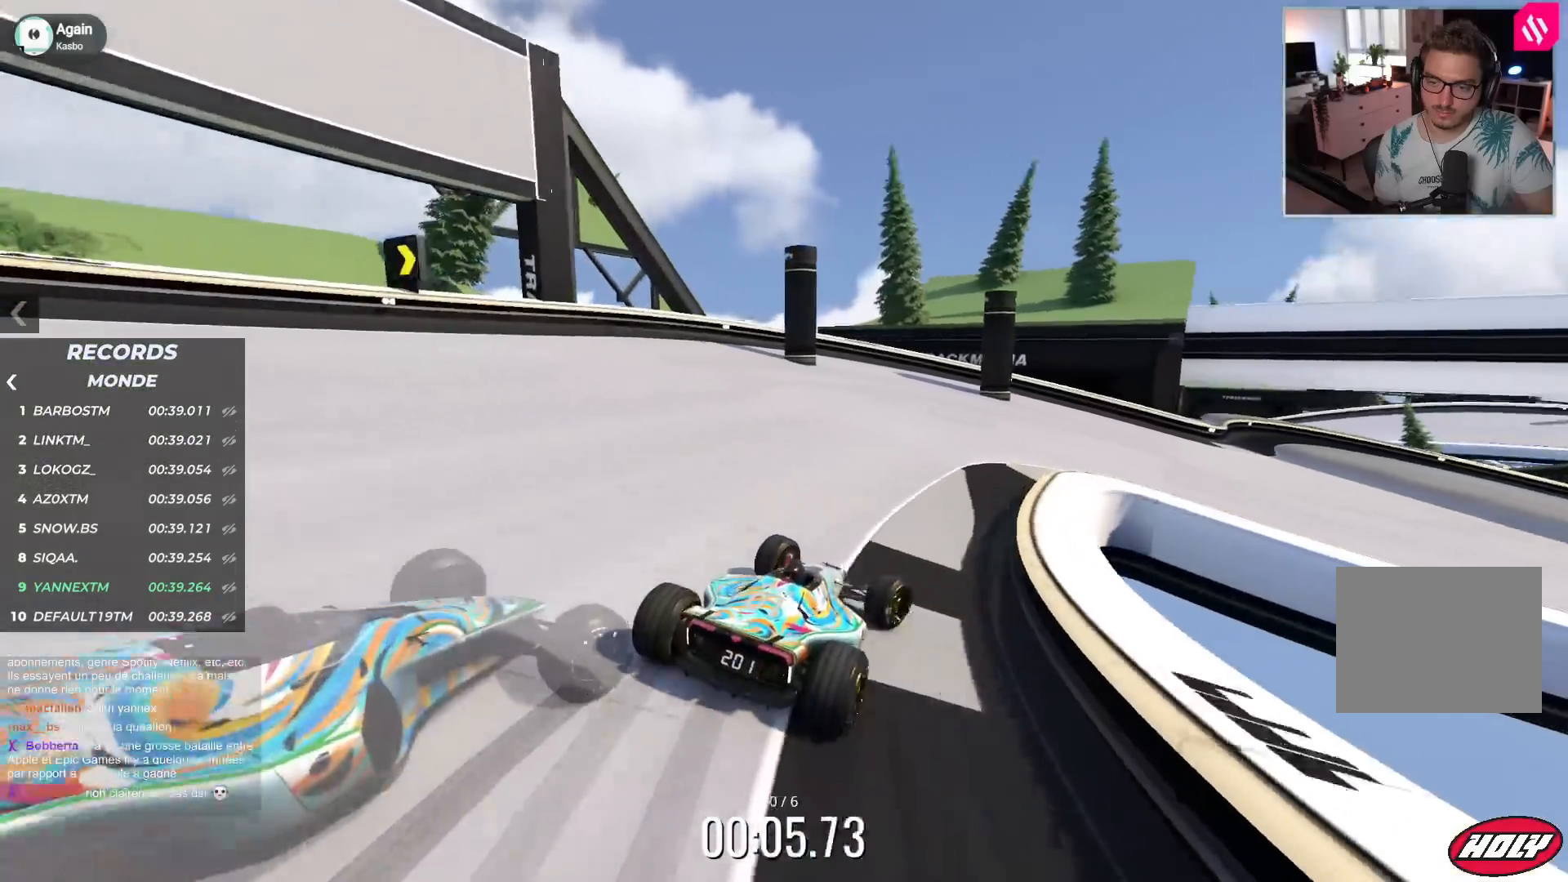
{"keys": ["right", "up"], "events": [[83, "up", "up"], [167, "up", "down"]]}